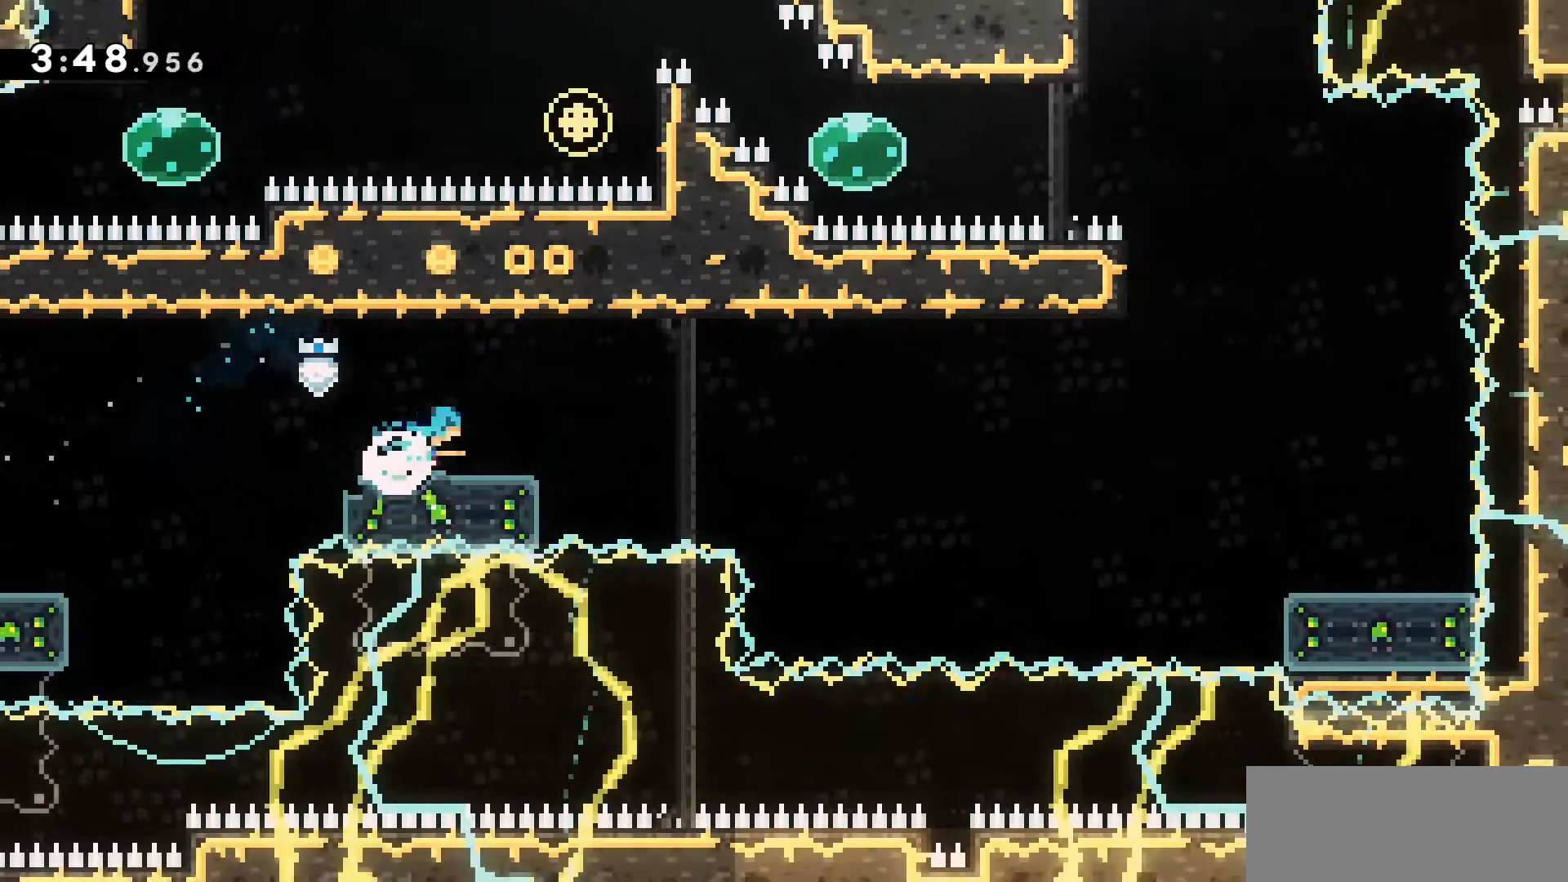
Gameplay with keyboard; each line is a JSON object with the keys held at the frame after it. "events" lists presses ("down") and releases ("up") of "a", "d", "dash", "demo", "grab", "jump", "jump2", "s" and "w" between this image and that frame as [ms after this image, input, new state], when the widget could be followed in between. No other keys are recorded. Mouse input is not recorded. Key names are as the overlay labels them; some are game actions (e.g. jump) rather than physical keys.
{"keys": ["d", "dash", "w"], "events": [[83, "jump2", "down"], [83, "s", "up"], [316, "dash", "up"], [366, "jump2", "up"], [466, "w", "down"], [500, "dash", "down"]]}
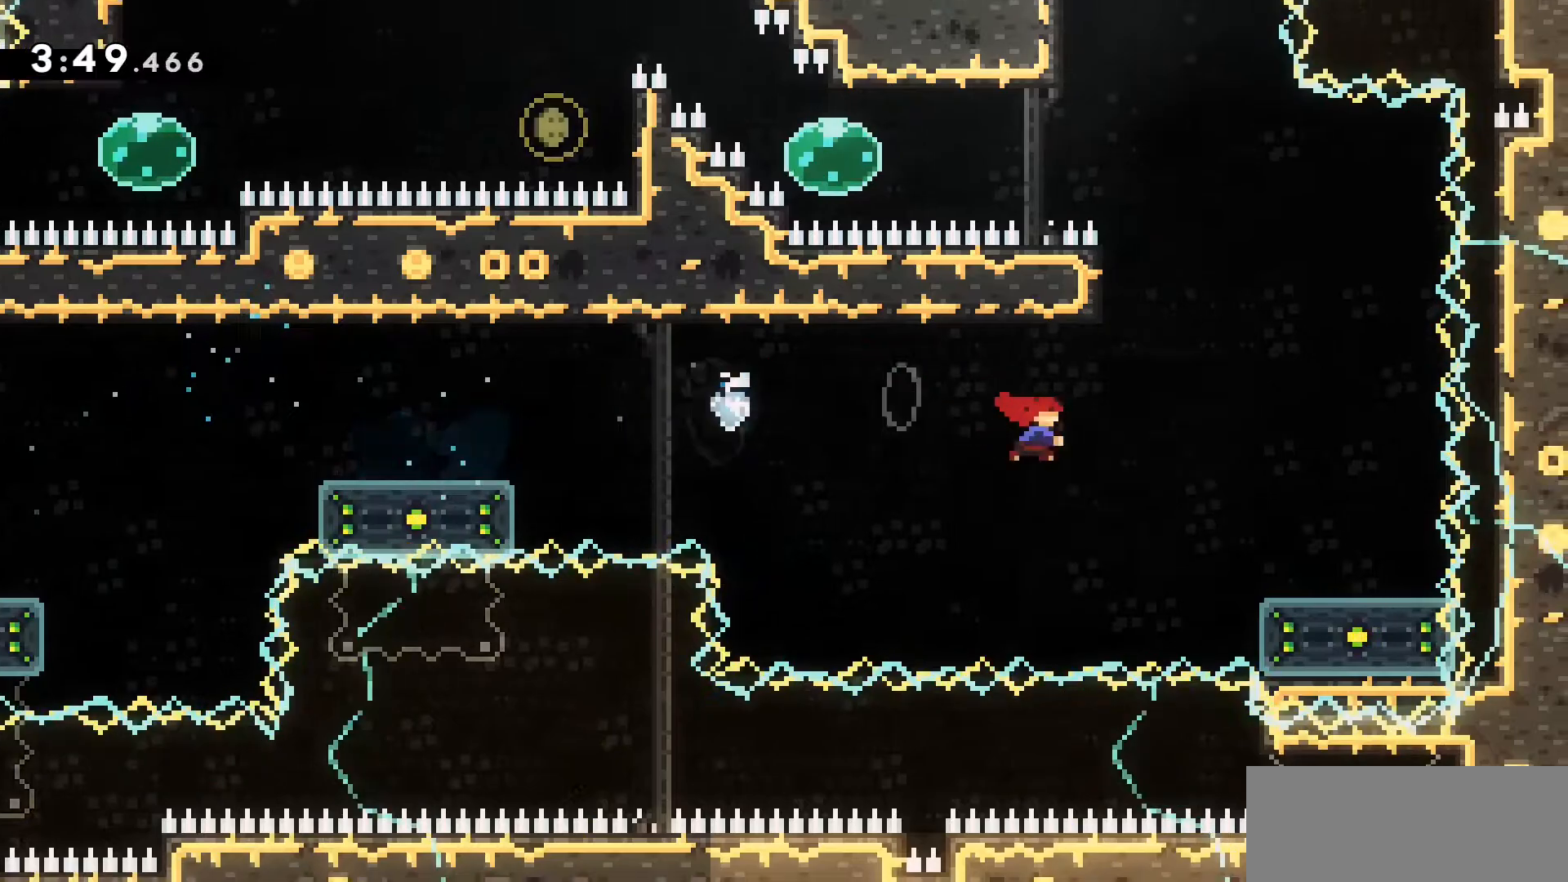
{"keys": [], "events": [[333, "w", "up"], [383, "d", "up"], [383, "dash", "up"]]}
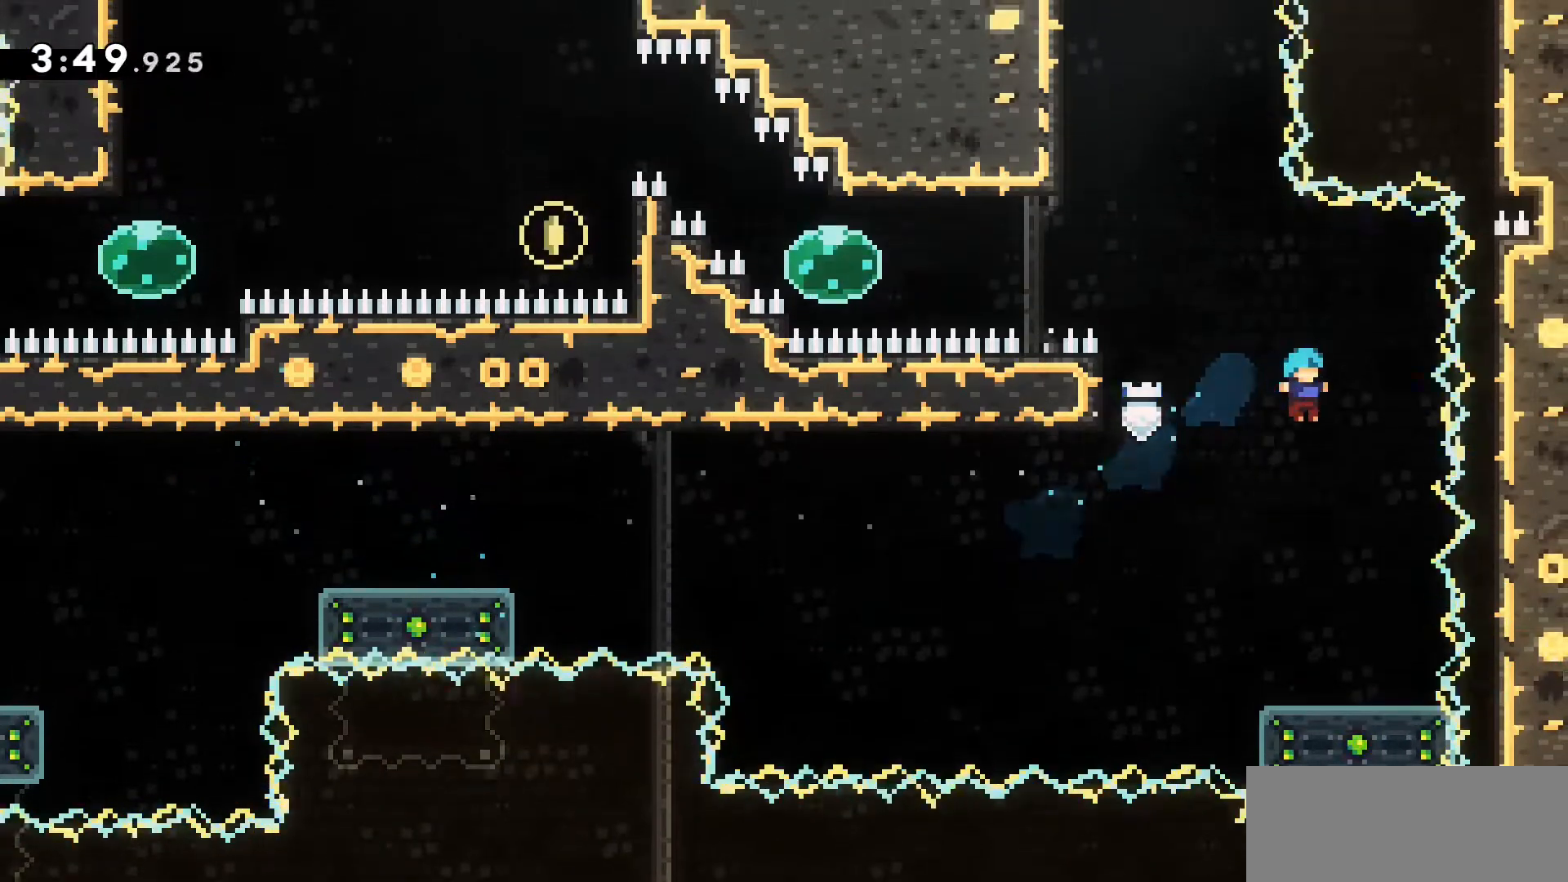
{"keys": [], "events": []}
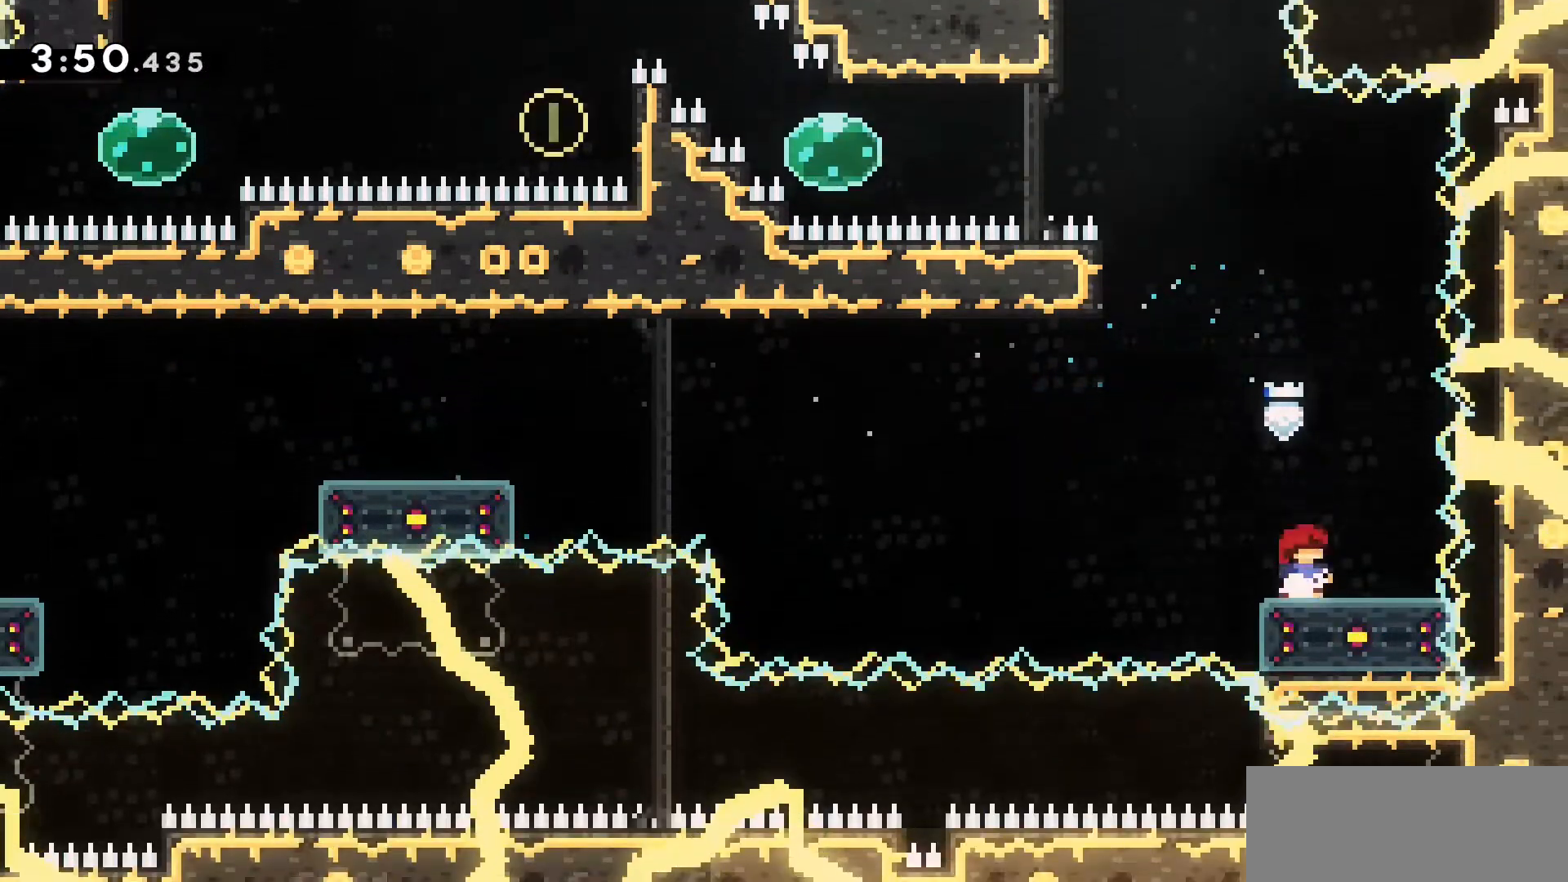
{"keys": ["dash", "s"], "events": [[366, "s", "down"], [466, "dash", "down"]]}
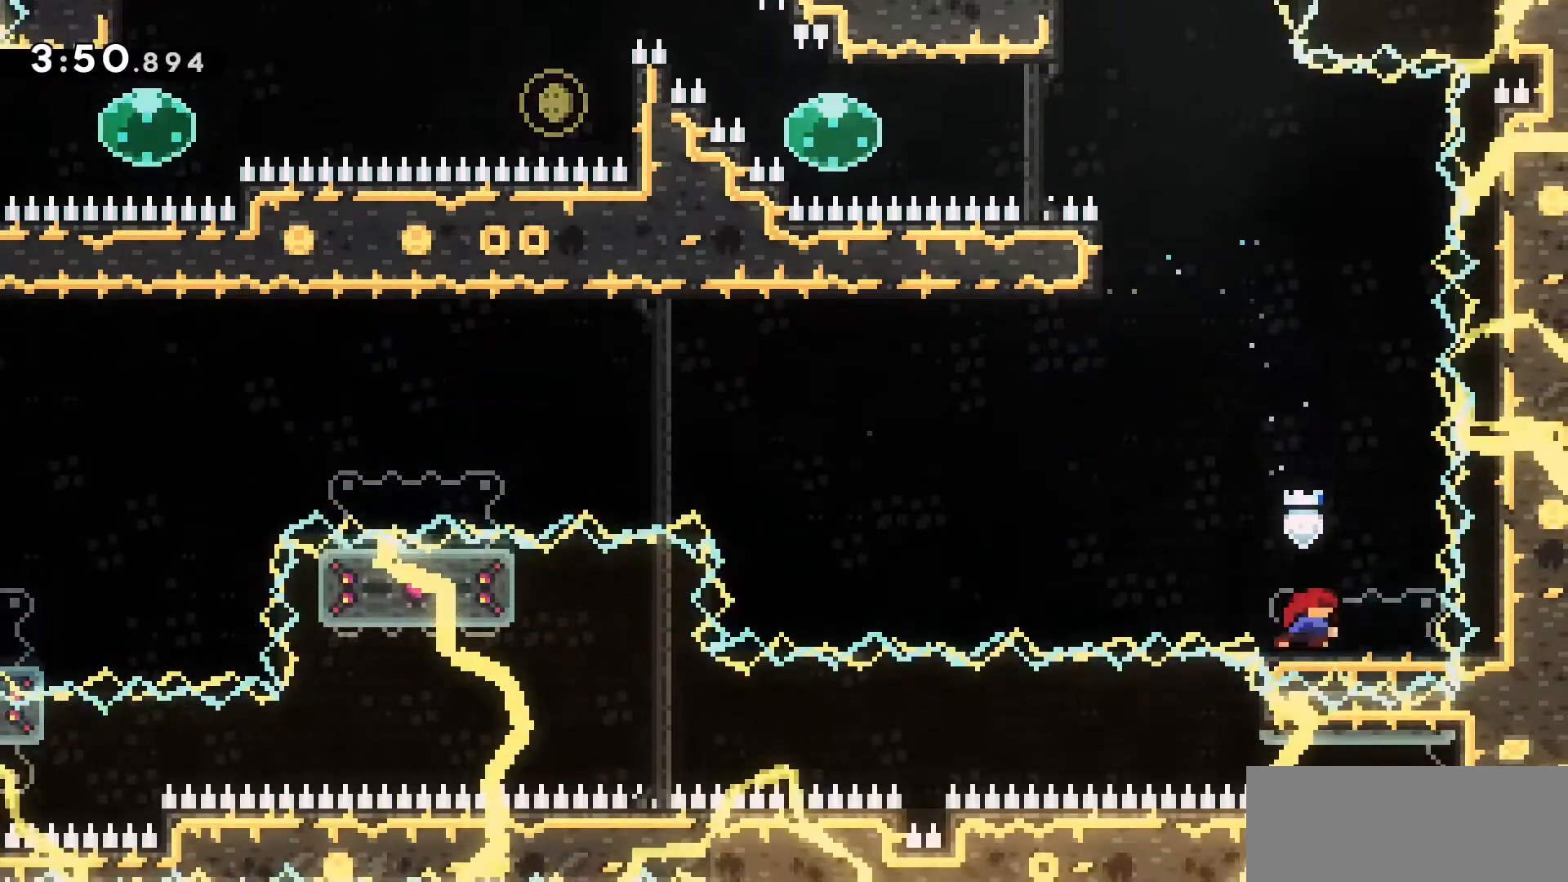
{"keys": ["a", "jump2", "w"], "events": [[166, "jump2", "down"], [166, "s", "up"], [200, "dash", "up"], [383, "a", "down"], [483, "w", "down"]]}
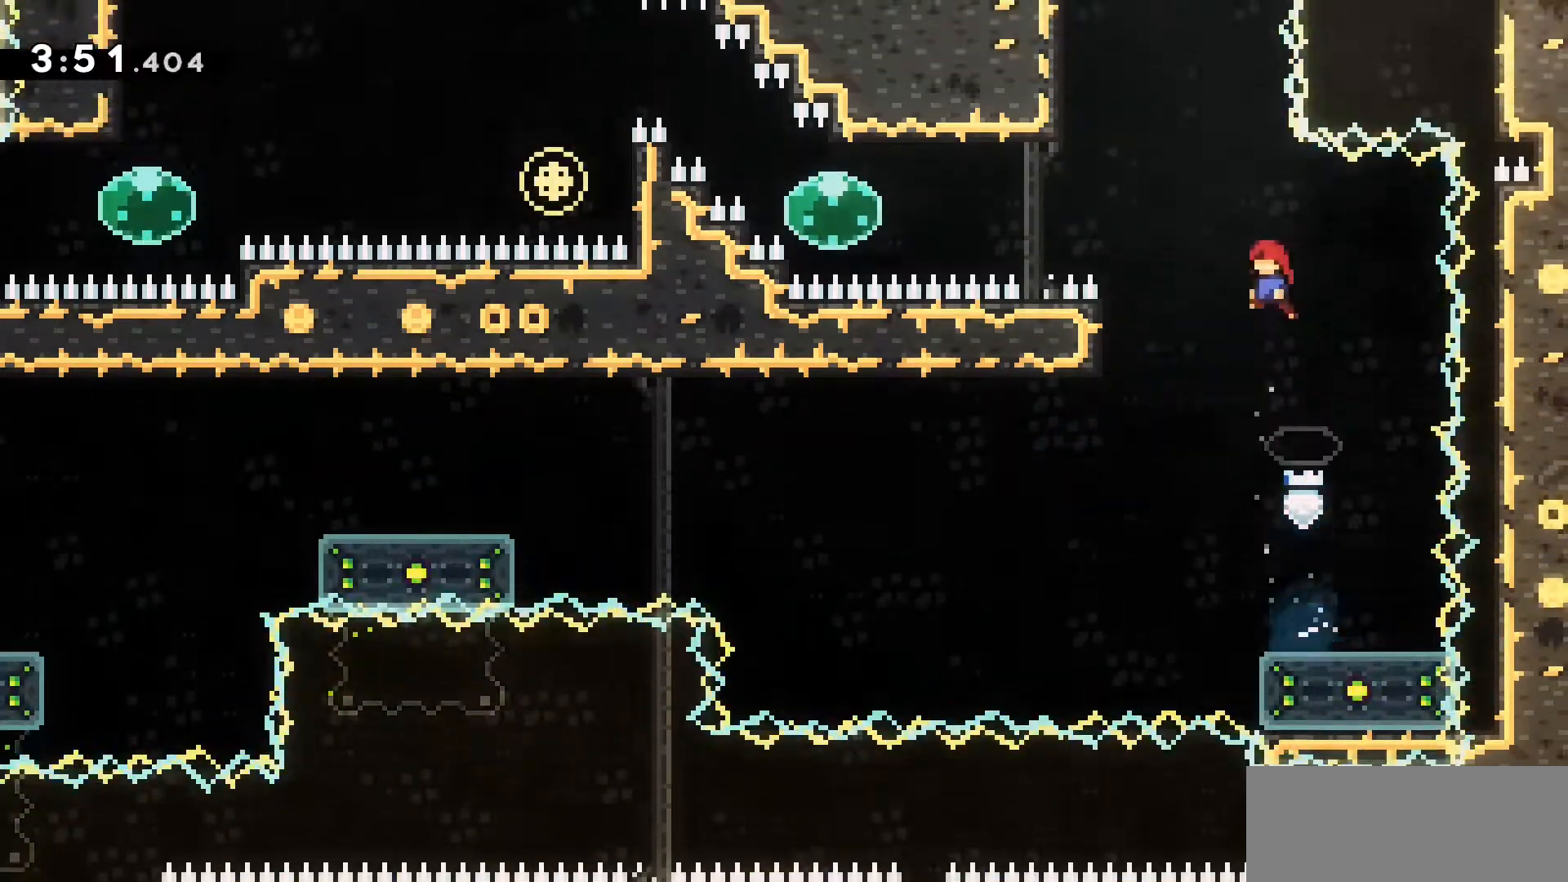
{"keys": ["a", "dash", "grab", "jump2", "w"], "events": [[216, "a", "up"], [216, "dash", "down"], [400, "a", "down"], [450, "grab", "down"]]}
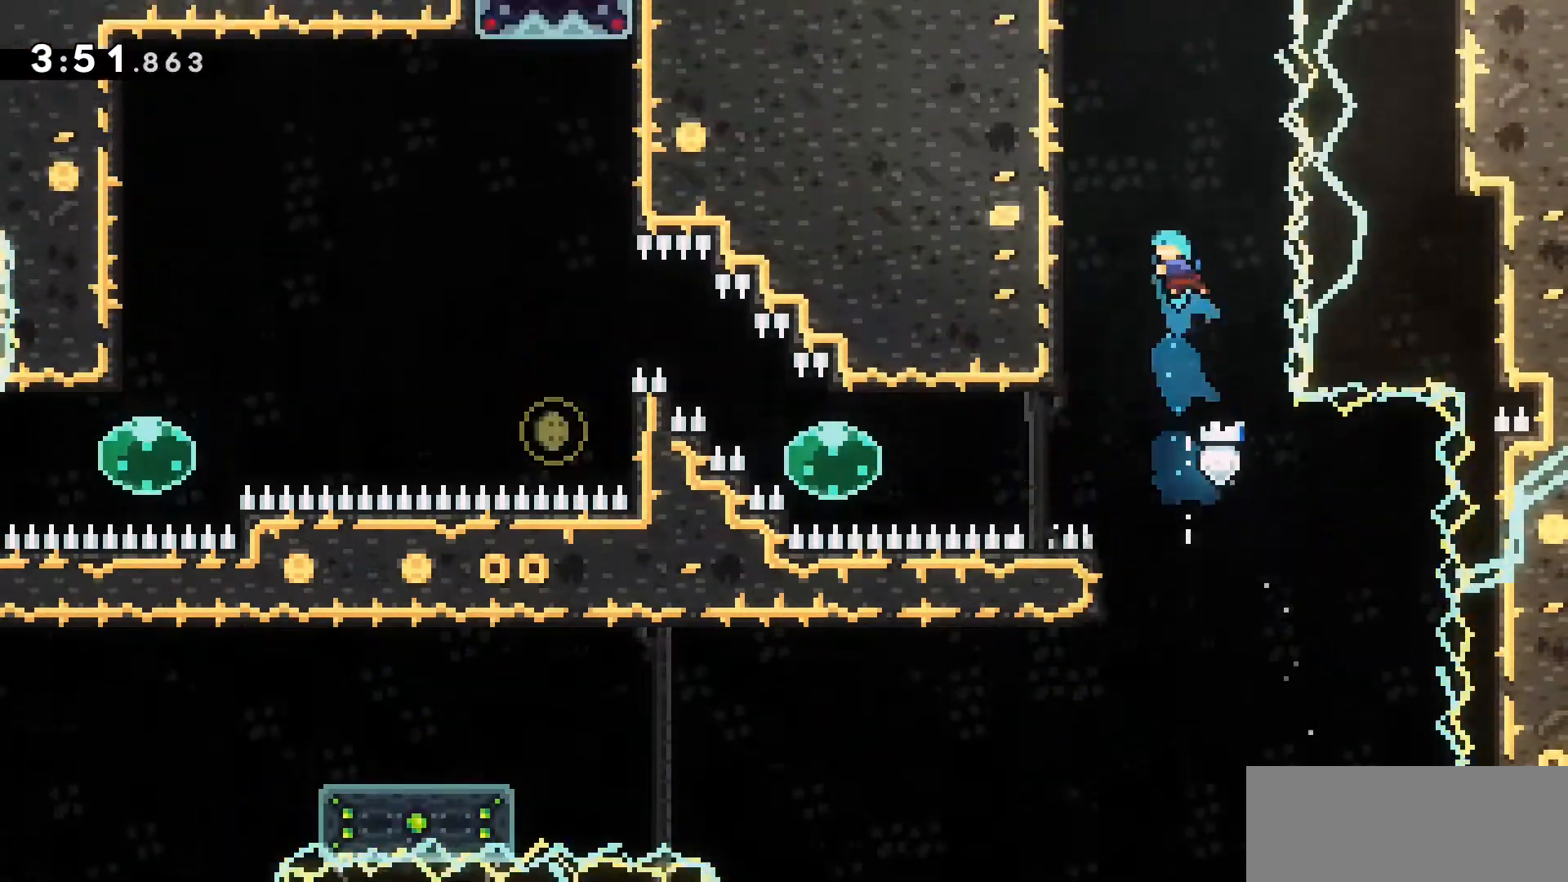
{"keys": ["a", "grab", "jump2", "w"], "events": [[133, "dash", "up"], [133, "jump2", "up"], [366, "jump2", "down"]]}
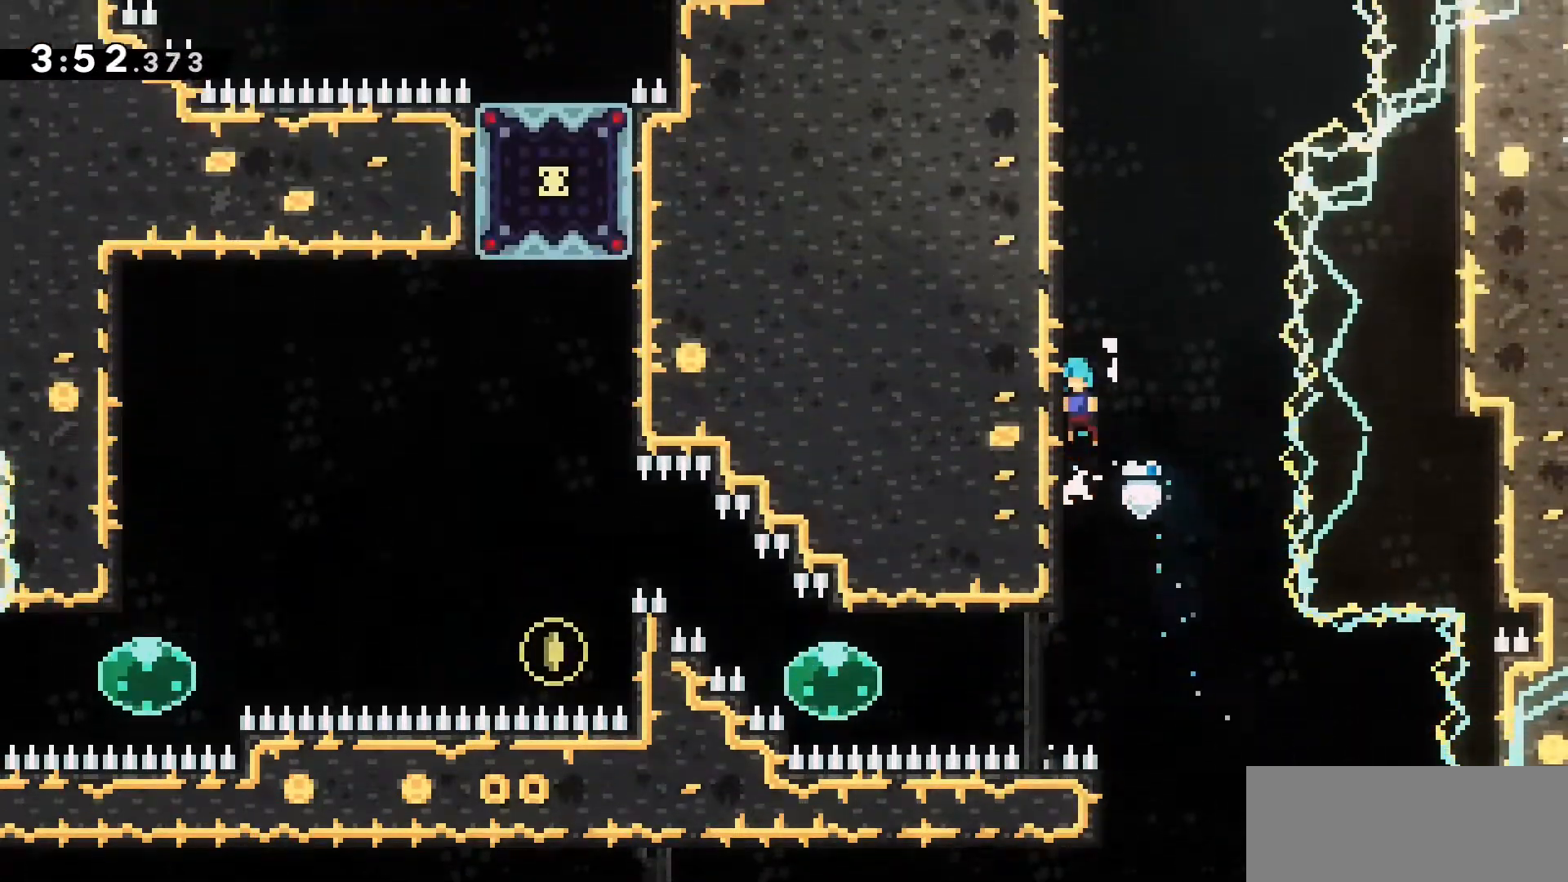
{"keys": ["a", "jump2"], "events": [[66, "jump2", "up"], [116, "a", "up"], [116, "grab", "up"], [116, "w", "up"], [200, "jump2", "down"], [333, "a", "down"]]}
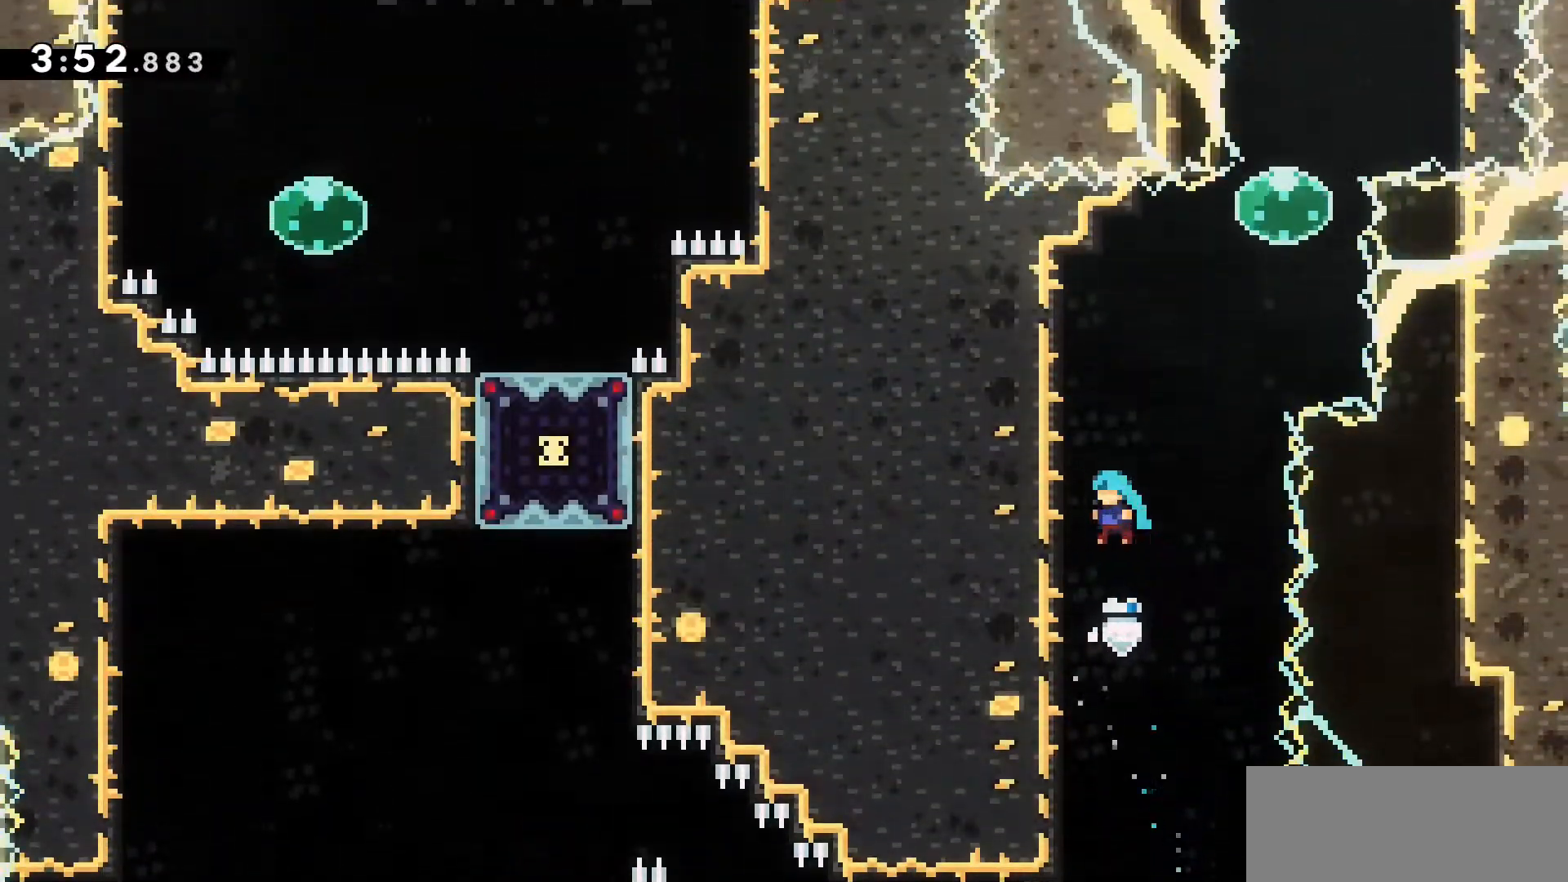
{"keys": ["a", "grab", "jump2", "w"], "events": [[33, "jump2", "up"], [83, "a", "up"], [116, "jump2", "down"], [316, "a", "down"], [316, "grab", "down"], [400, "w", "down"]]}
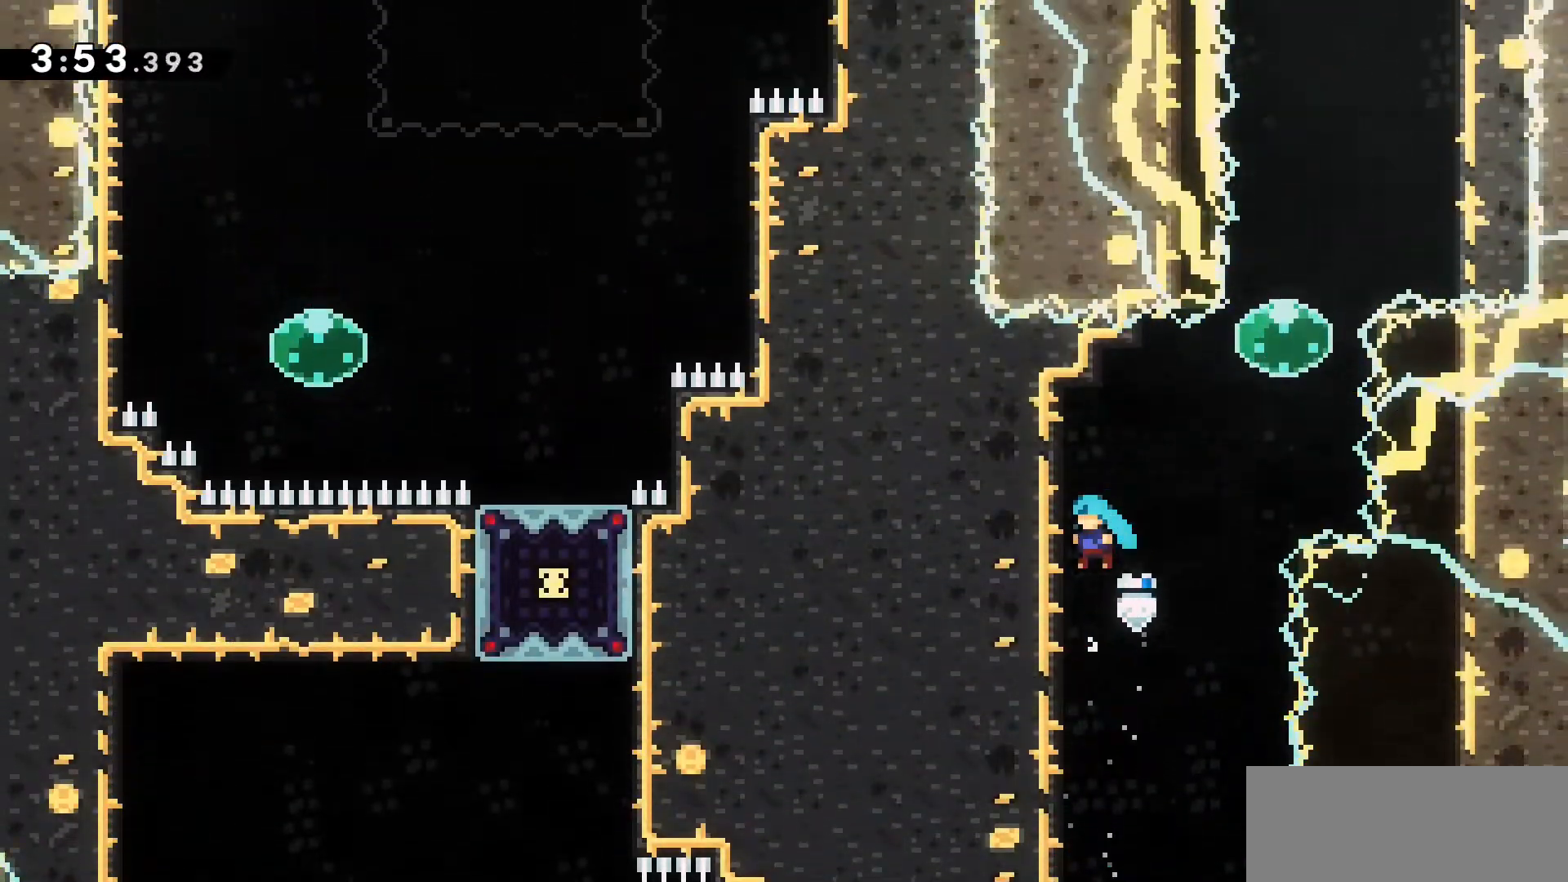
{"keys": ["d", "grab", "jump2", "w"], "events": [[83, "jump2", "up"], [366, "a", "up"], [416, "d", "down"], [500, "jump2", "down"]]}
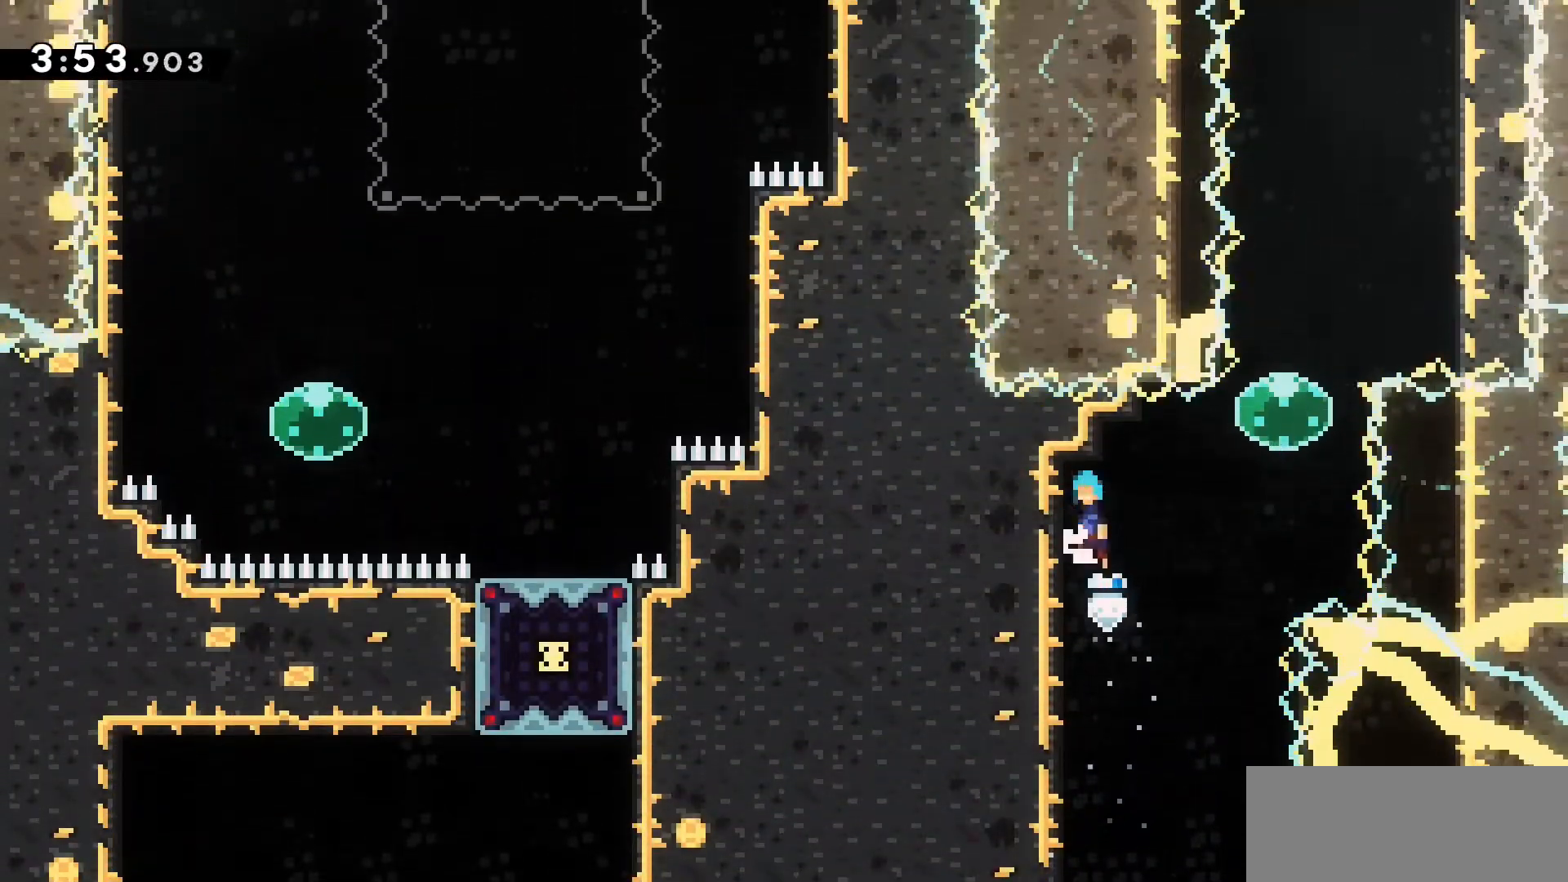
{"keys": ["d", "dash", "jump2", "w"], "events": [[100, "grab", "up"], [433, "dash", "down"]]}
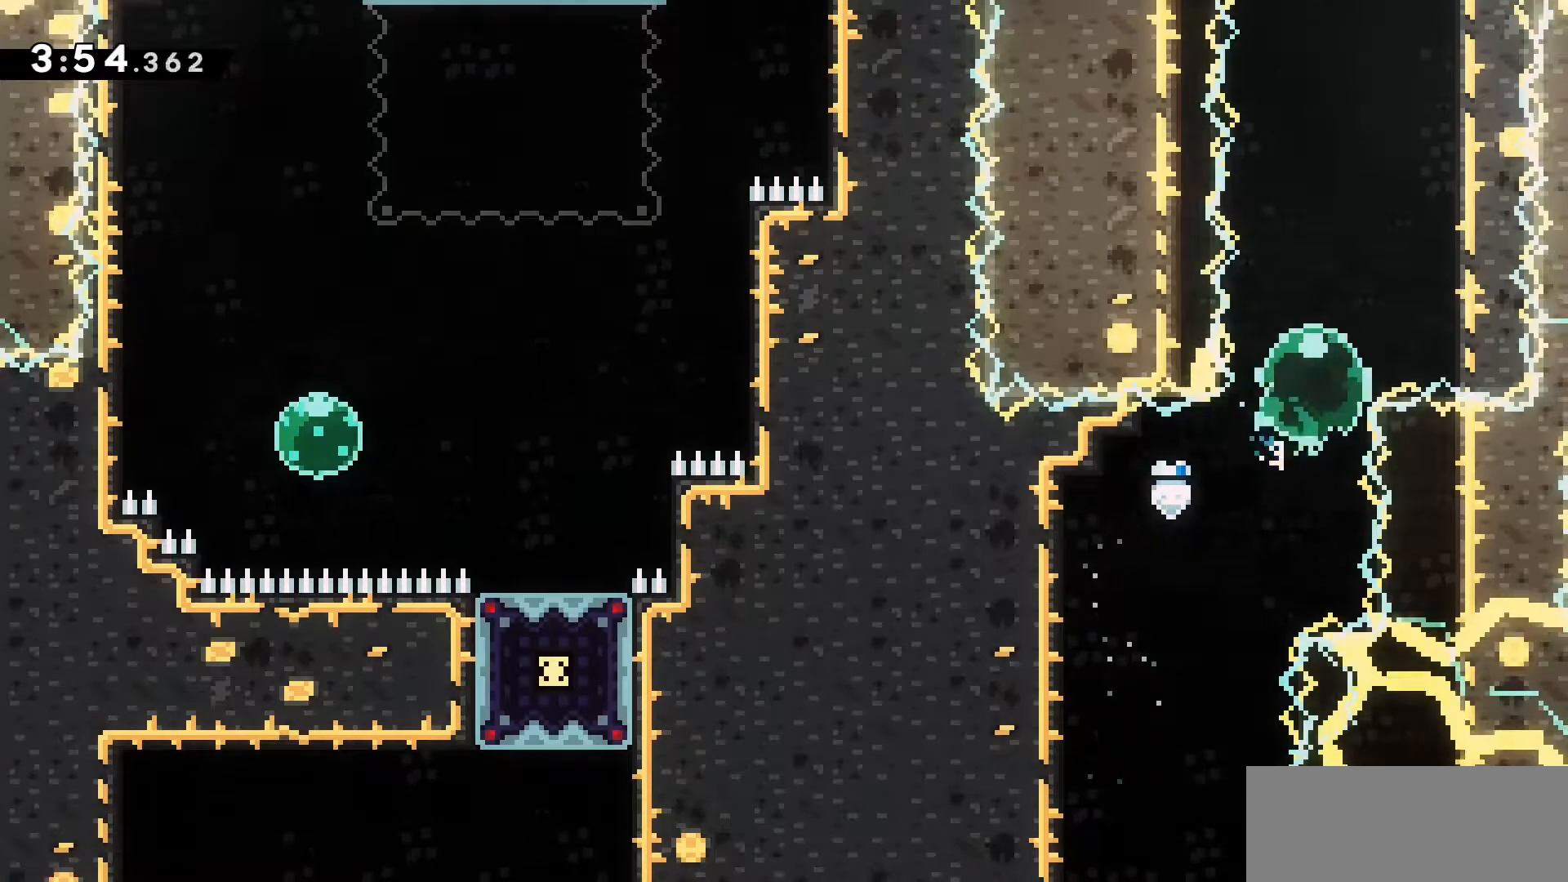
{"keys": ["d", "grab", "w"], "events": [[116, "grab", "down"], [116, "jump2", "up"], [166, "dash", "up"]]}
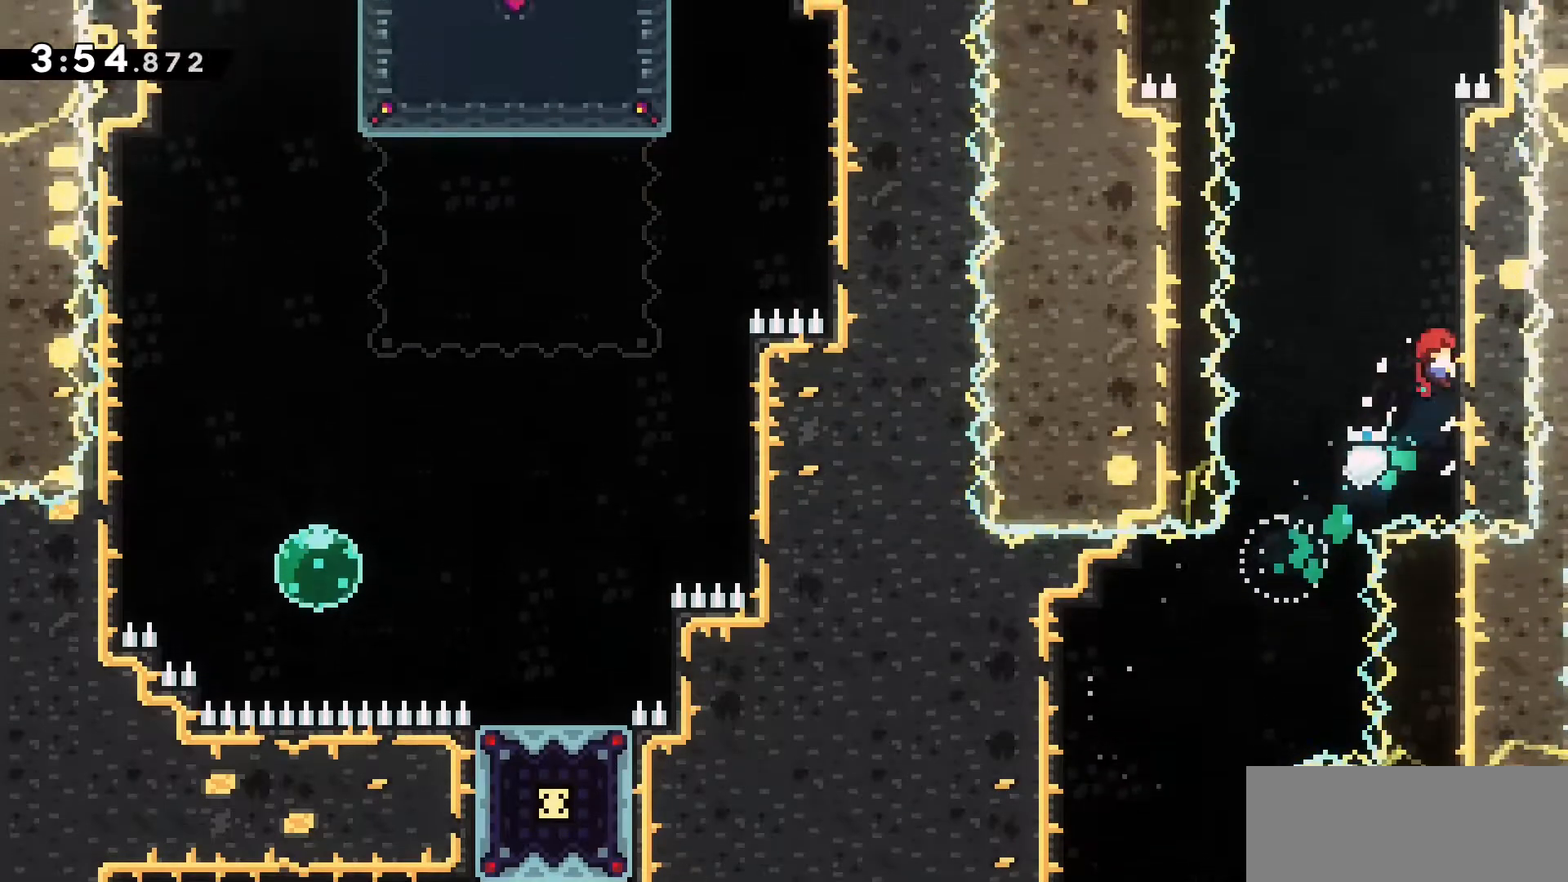
{"keys": ["d", "jump2"], "events": [[83, "d", "up"], [83, "grab", "up"], [83, "w", "up"], [183, "jump2", "down"], [316, "d", "down"]]}
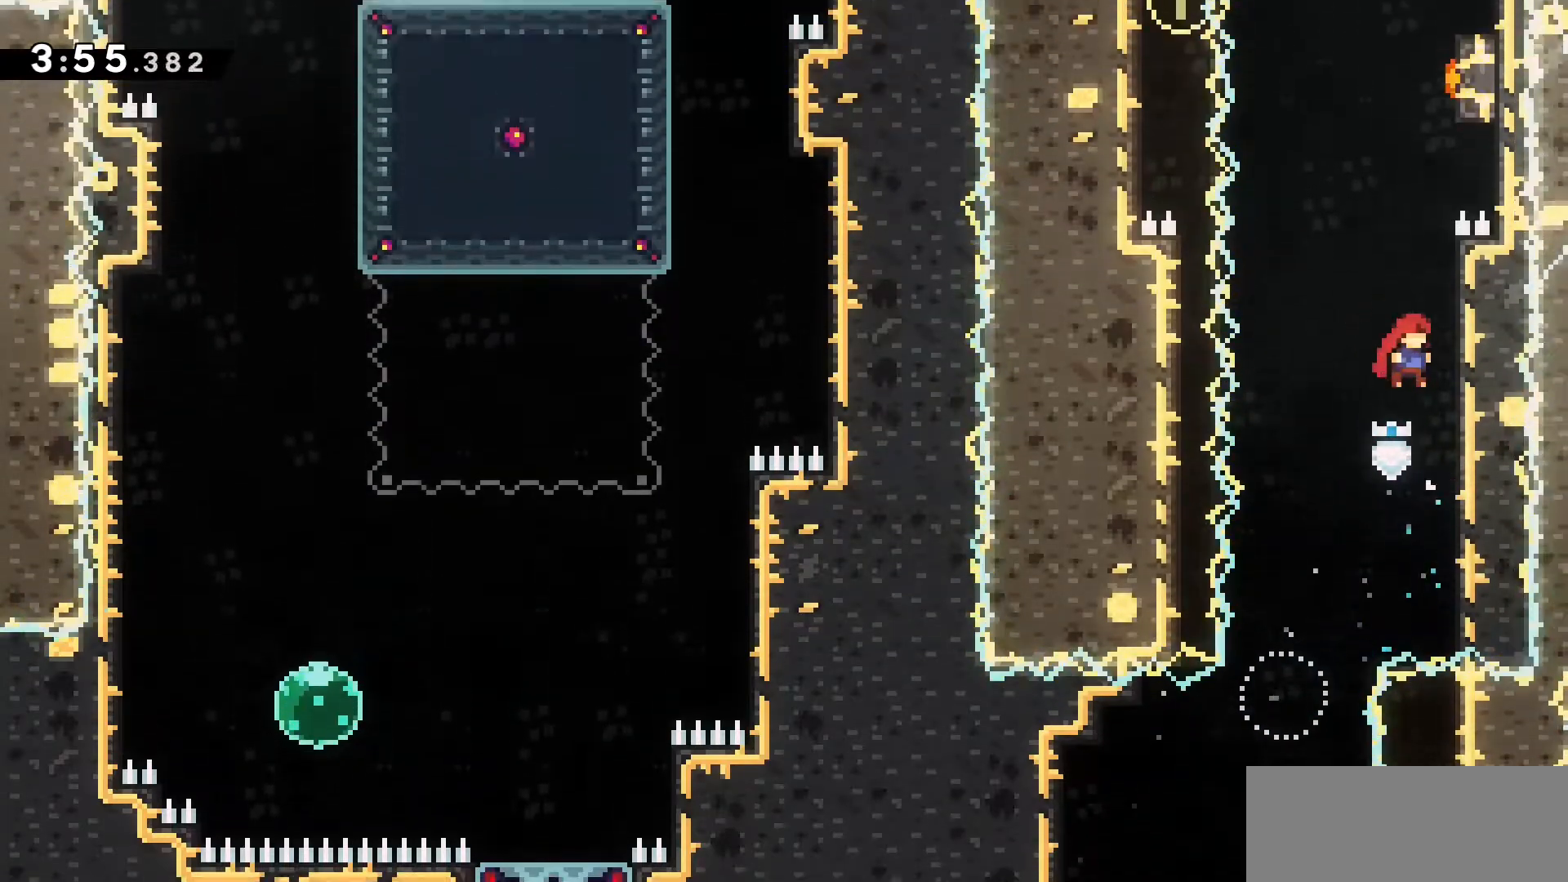
{"keys": ["d", "grab", "jump2", "w"], "events": [[16, "jump2", "up"], [50, "d", "up"], [100, "jump2", "down"], [250, "d", "down"], [350, "grab", "down"], [400, "w", "down"]]}
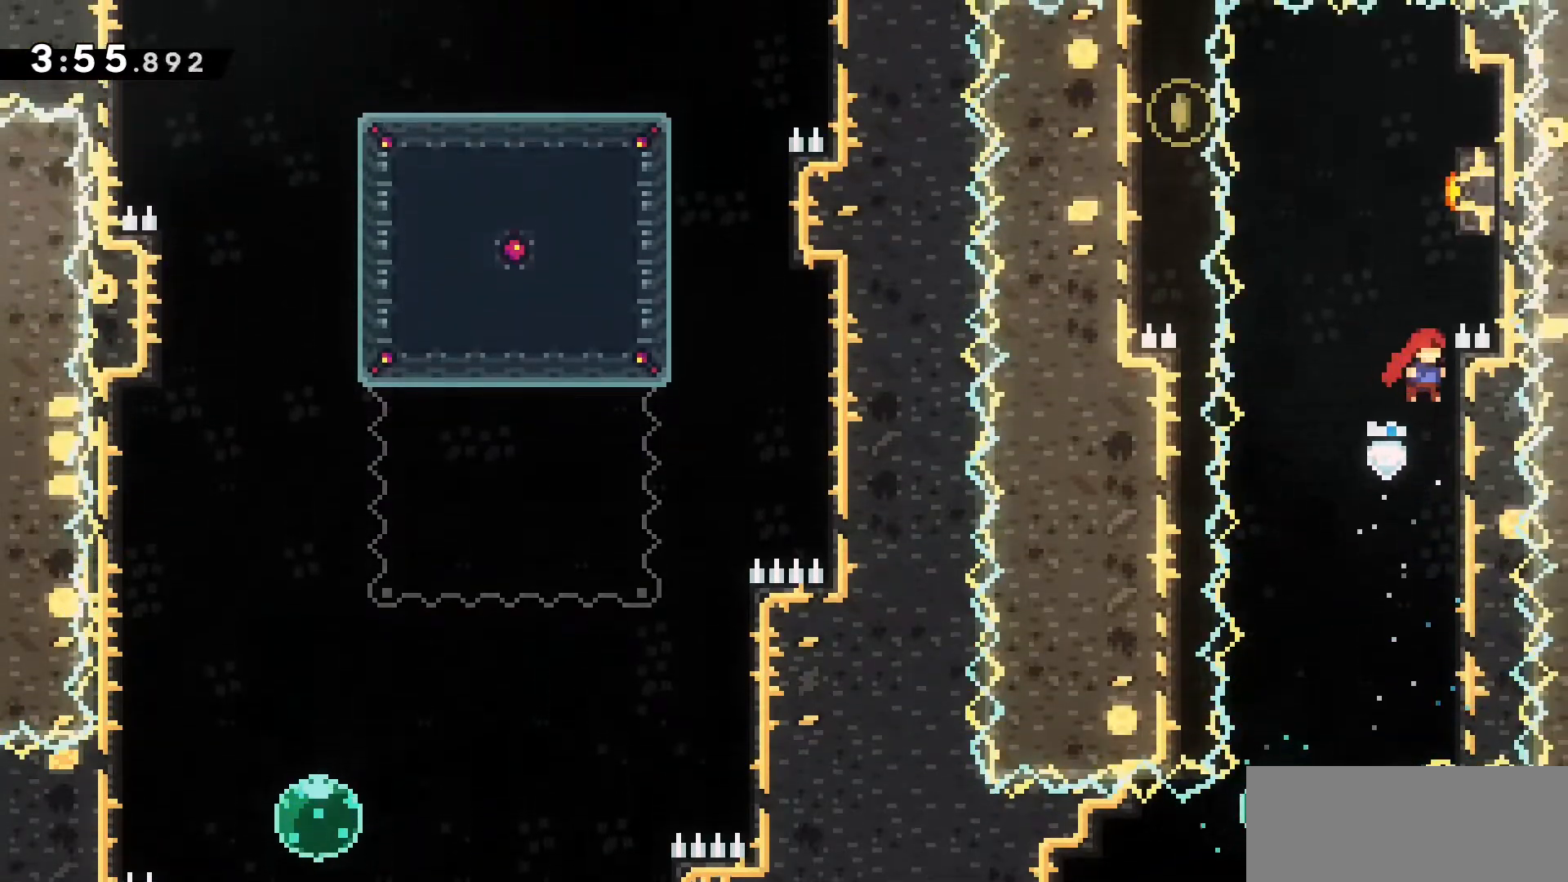
{"keys": ["jump2"], "events": [[216, "jump2", "up"], [316, "d", "up"], [316, "grab", "up"], [366, "jump2", "down"], [366, "w", "up"]]}
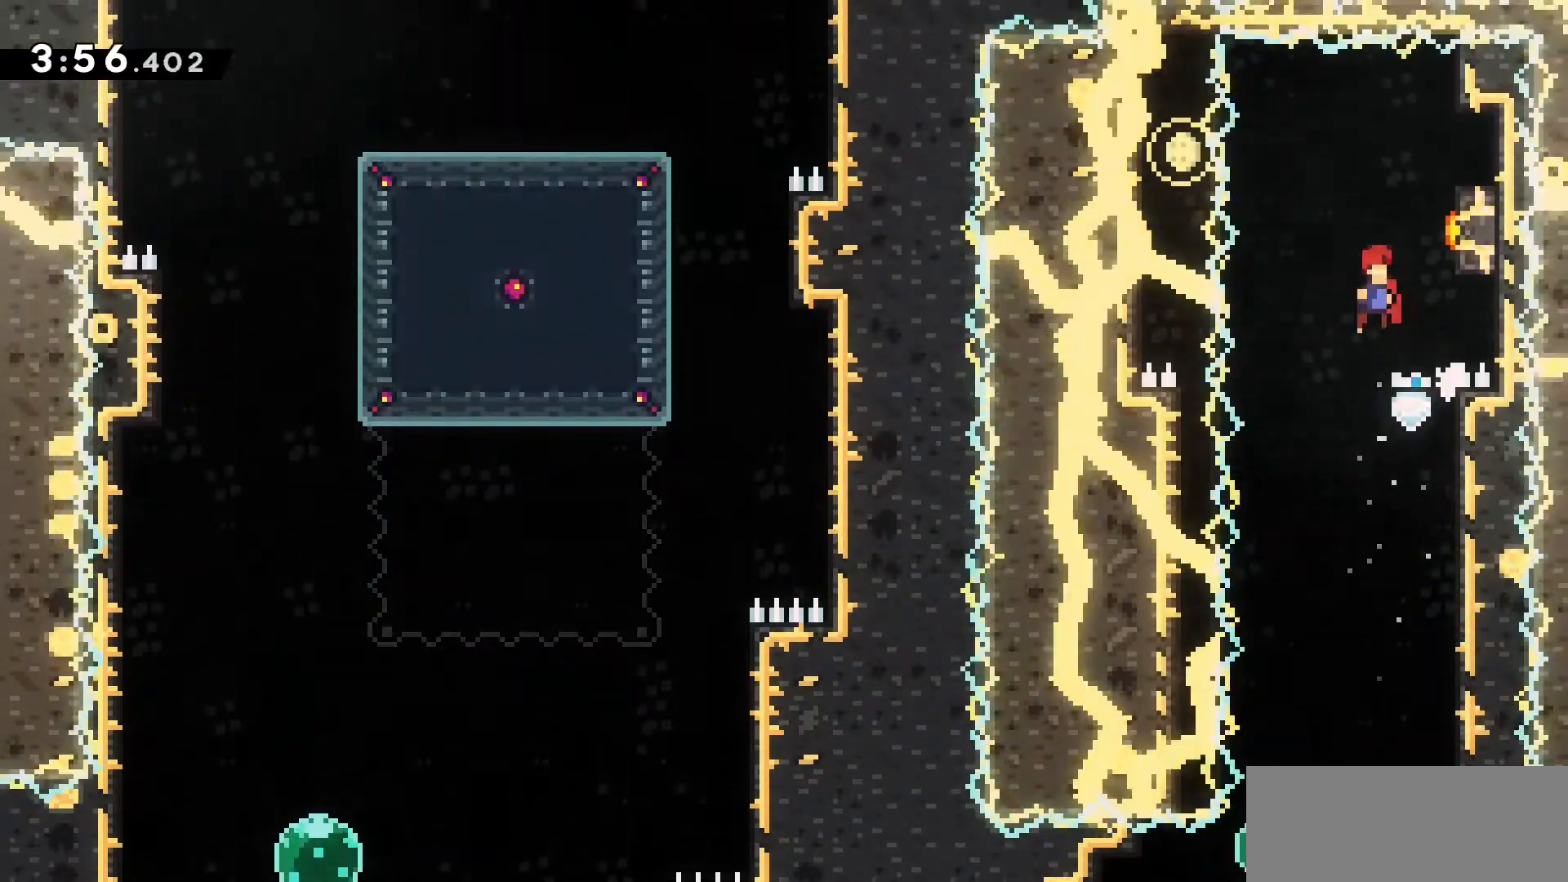
{"keys": ["d", "dash", "grab"], "events": [[50, "d", "down"], [133, "grab", "down"], [366, "dash", "down"], [416, "jump2", "up"]]}
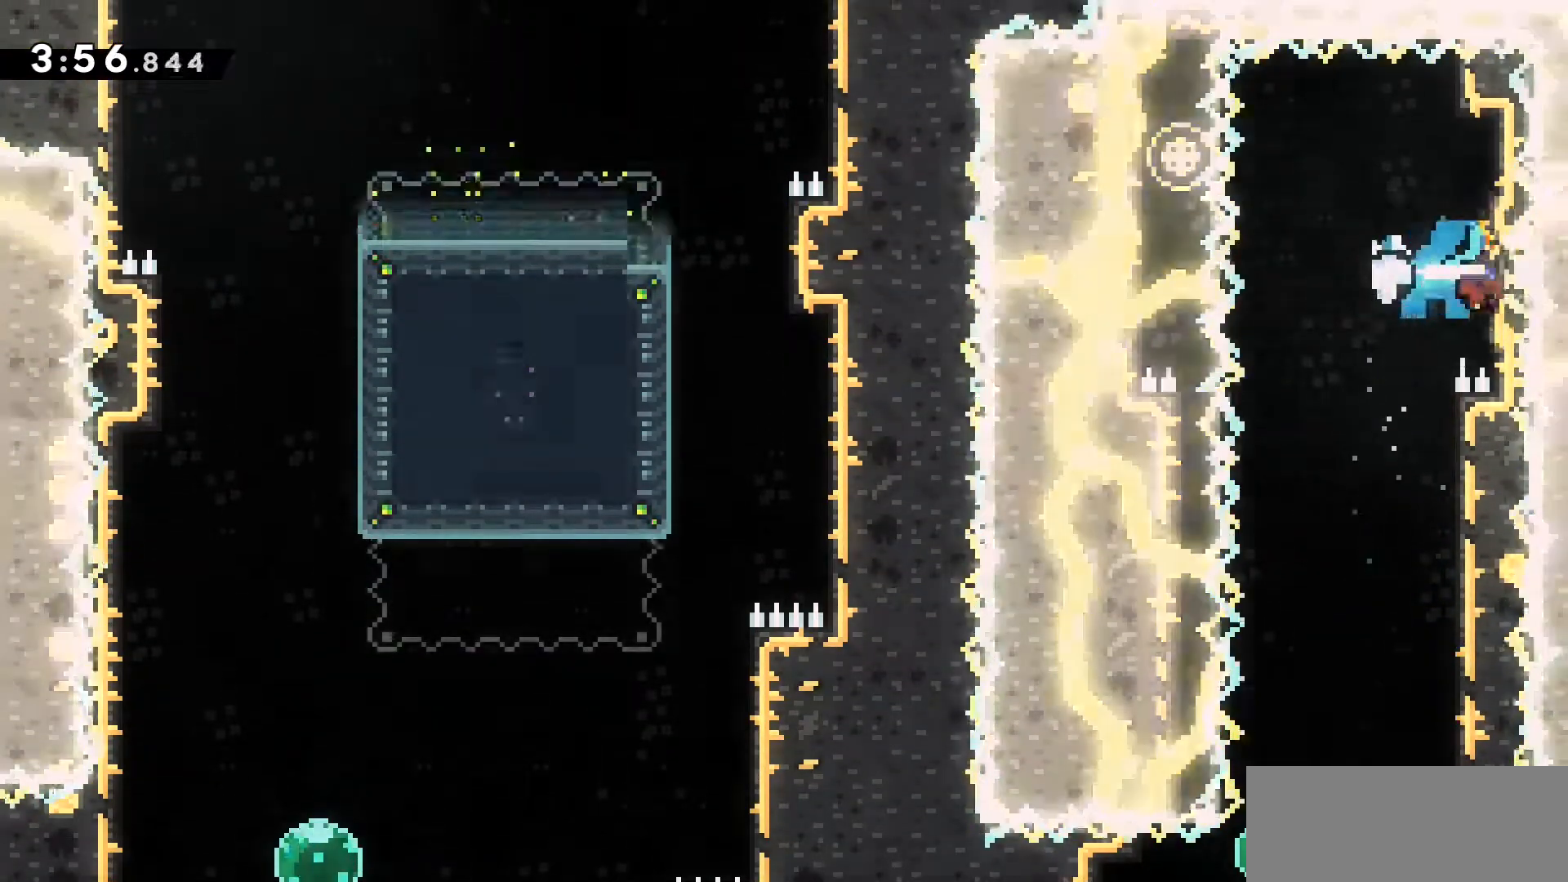
{"keys": ["a", "grab", "jump2"], "events": [[150, "w", "down"], [200, "dash", "up"], [333, "d", "up"], [333, "w", "up"], [383, "a", "down"], [483, "jump2", "down"]]}
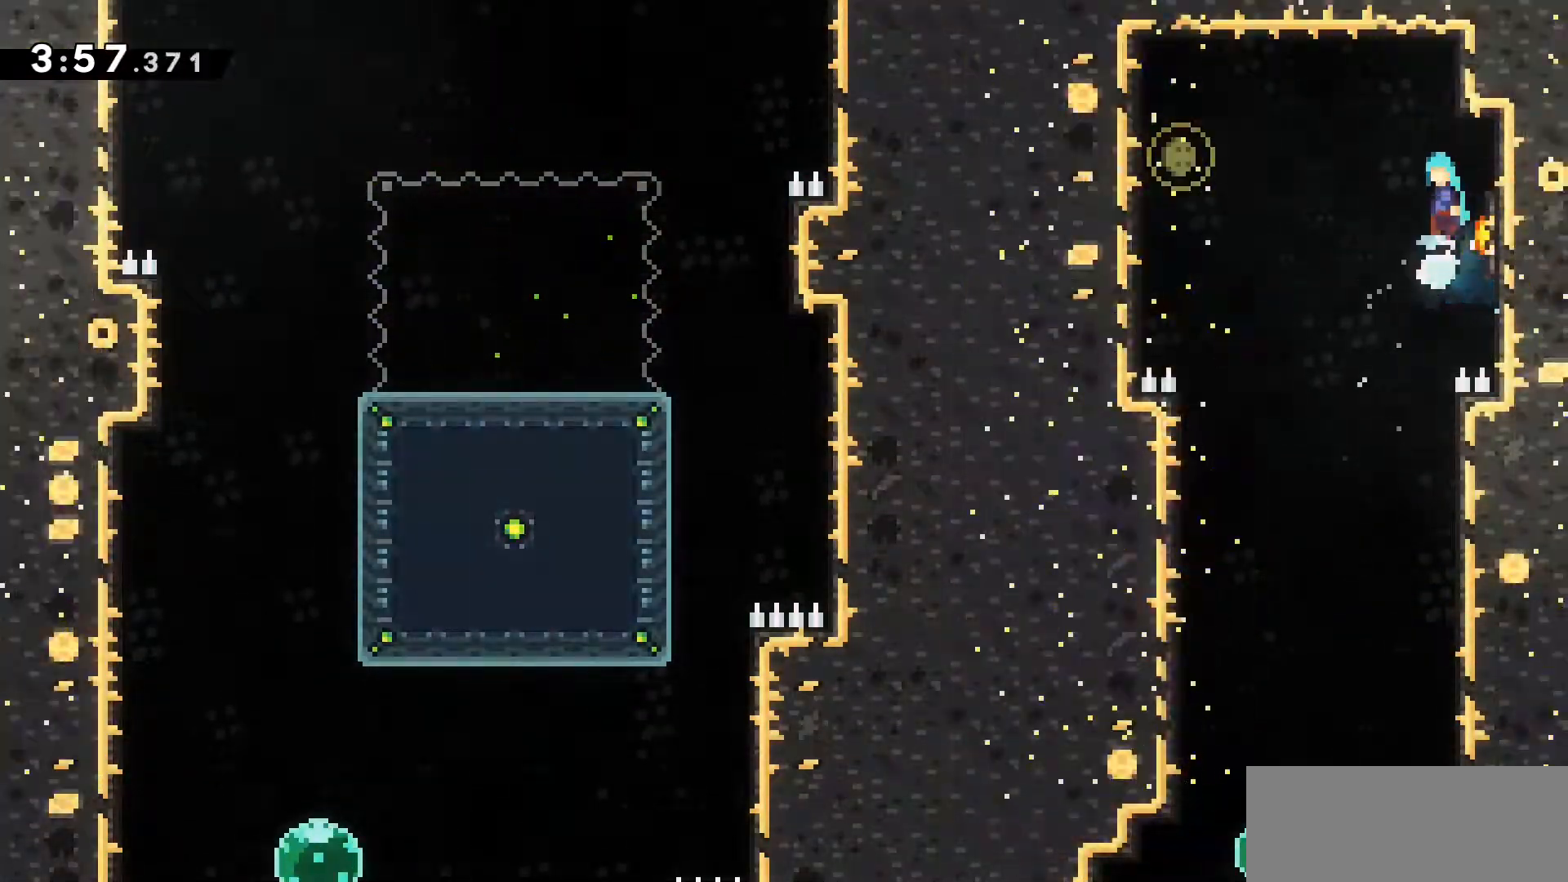
{"keys": ["a", "grab", "jump2"], "events": []}
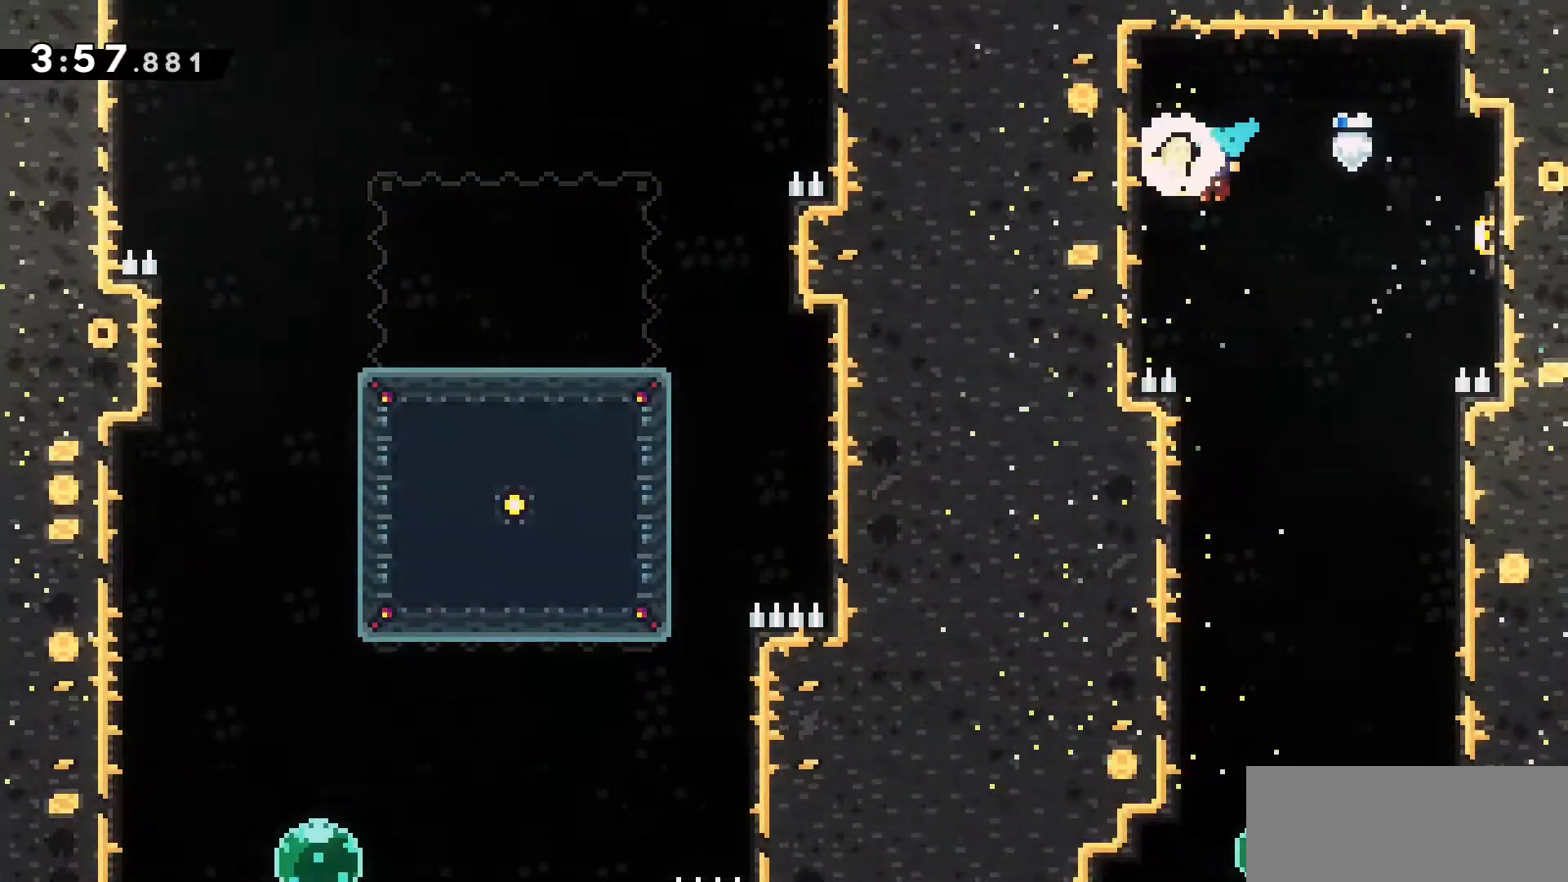
{"keys": [], "events": [[33, "jump2", "up"], [183, "d", "down"], [233, "a", "up"], [233, "jump2", "down"], [333, "grab", "up"], [333, "jump2", "up"], [366, "d", "up"]]}
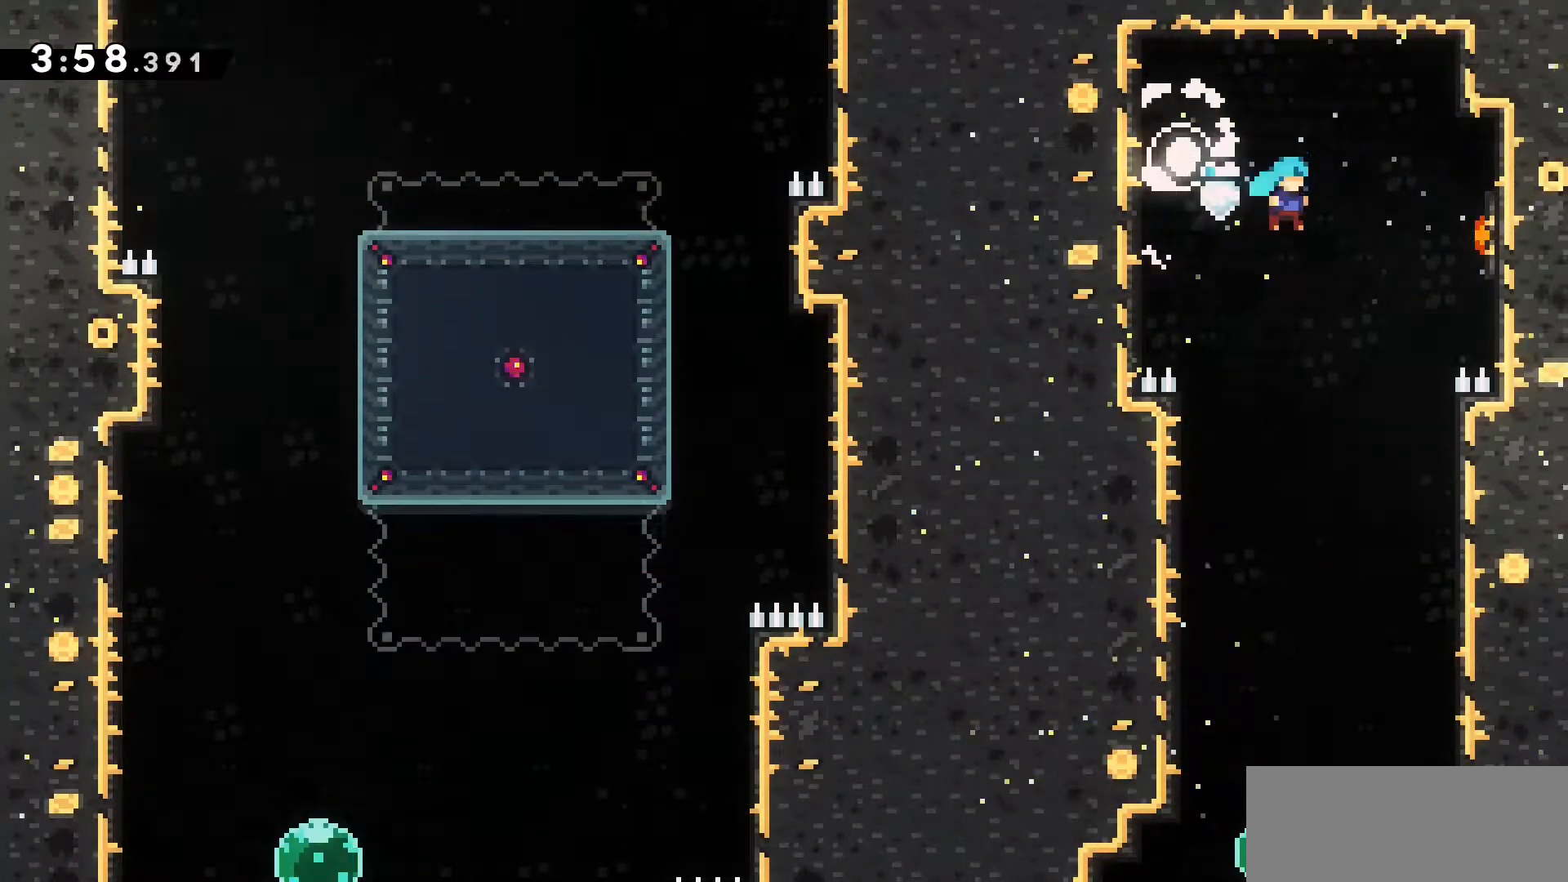
{"keys": [], "events": []}
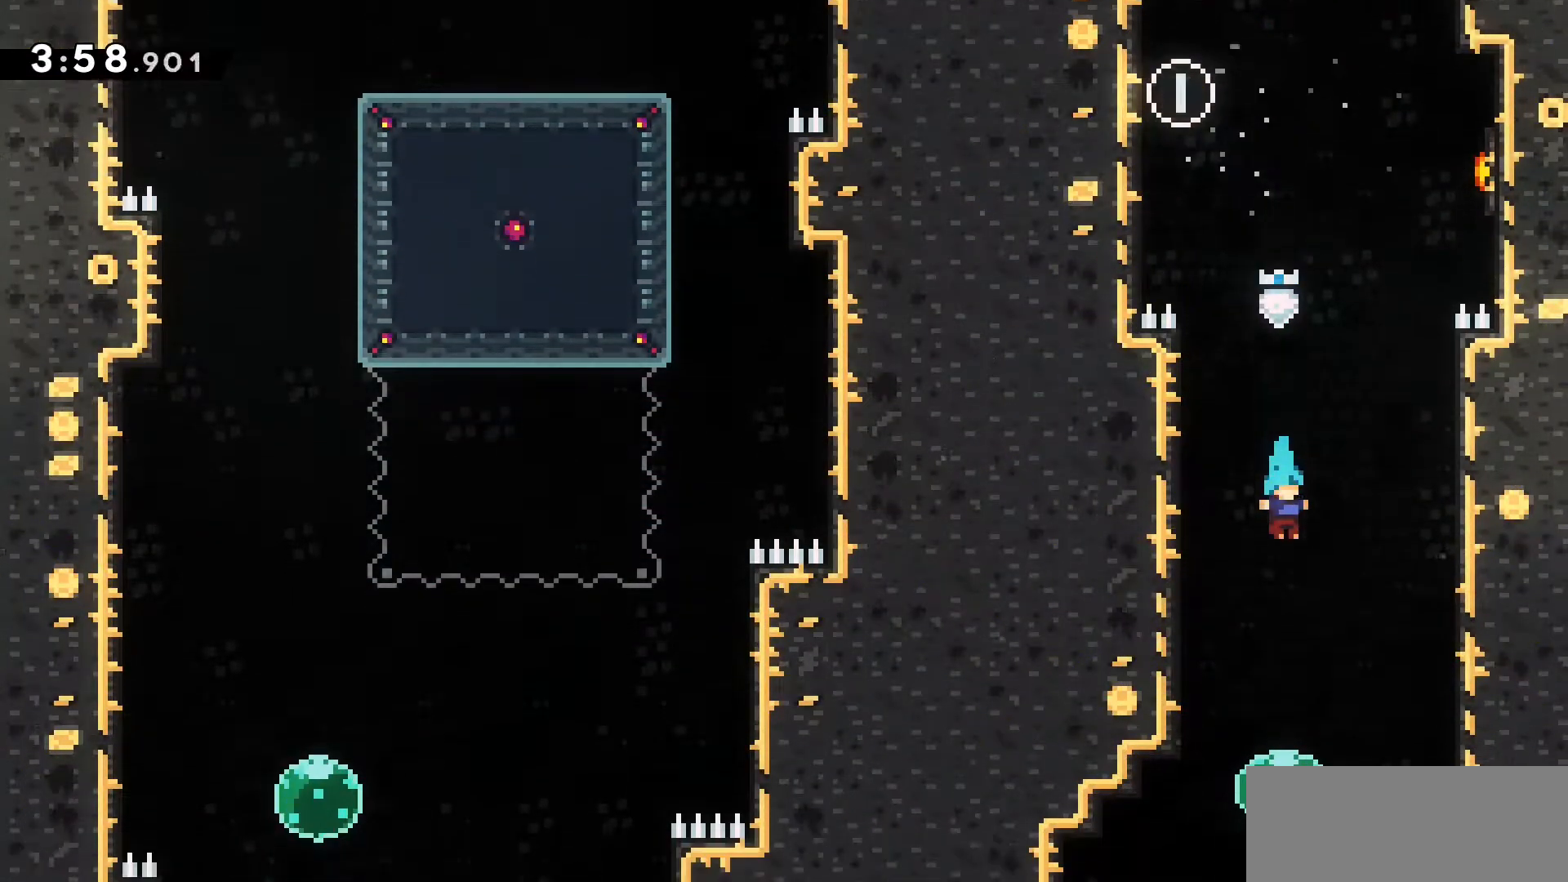
{"keys": ["a"], "events": [[216, "a", "down"]]}
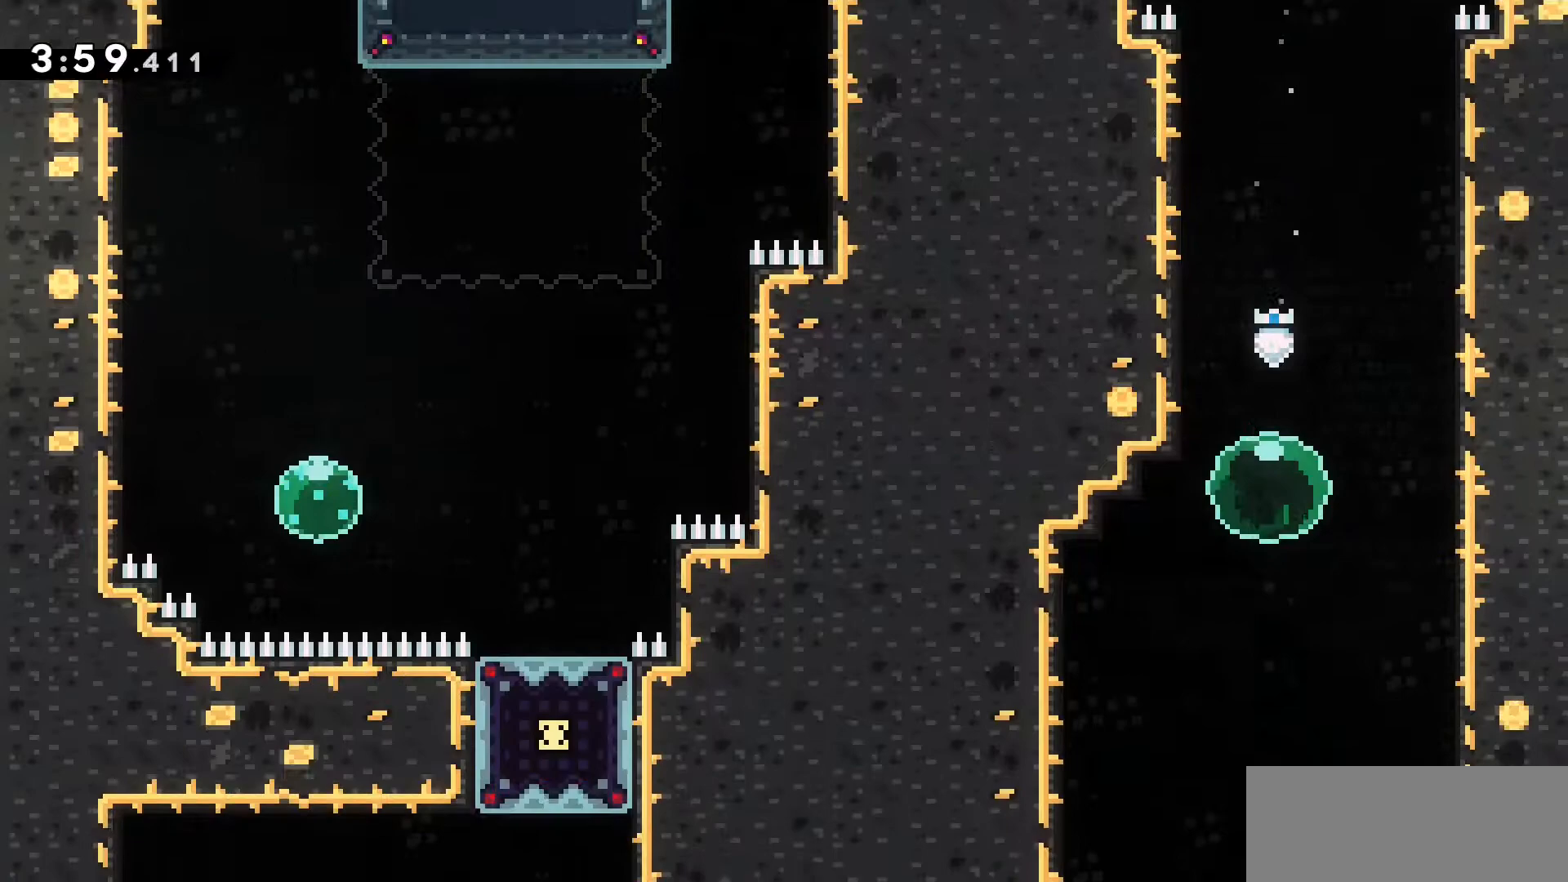
{"keys": ["a"], "events": [[133, "grab", "down"], [366, "grab", "up"]]}
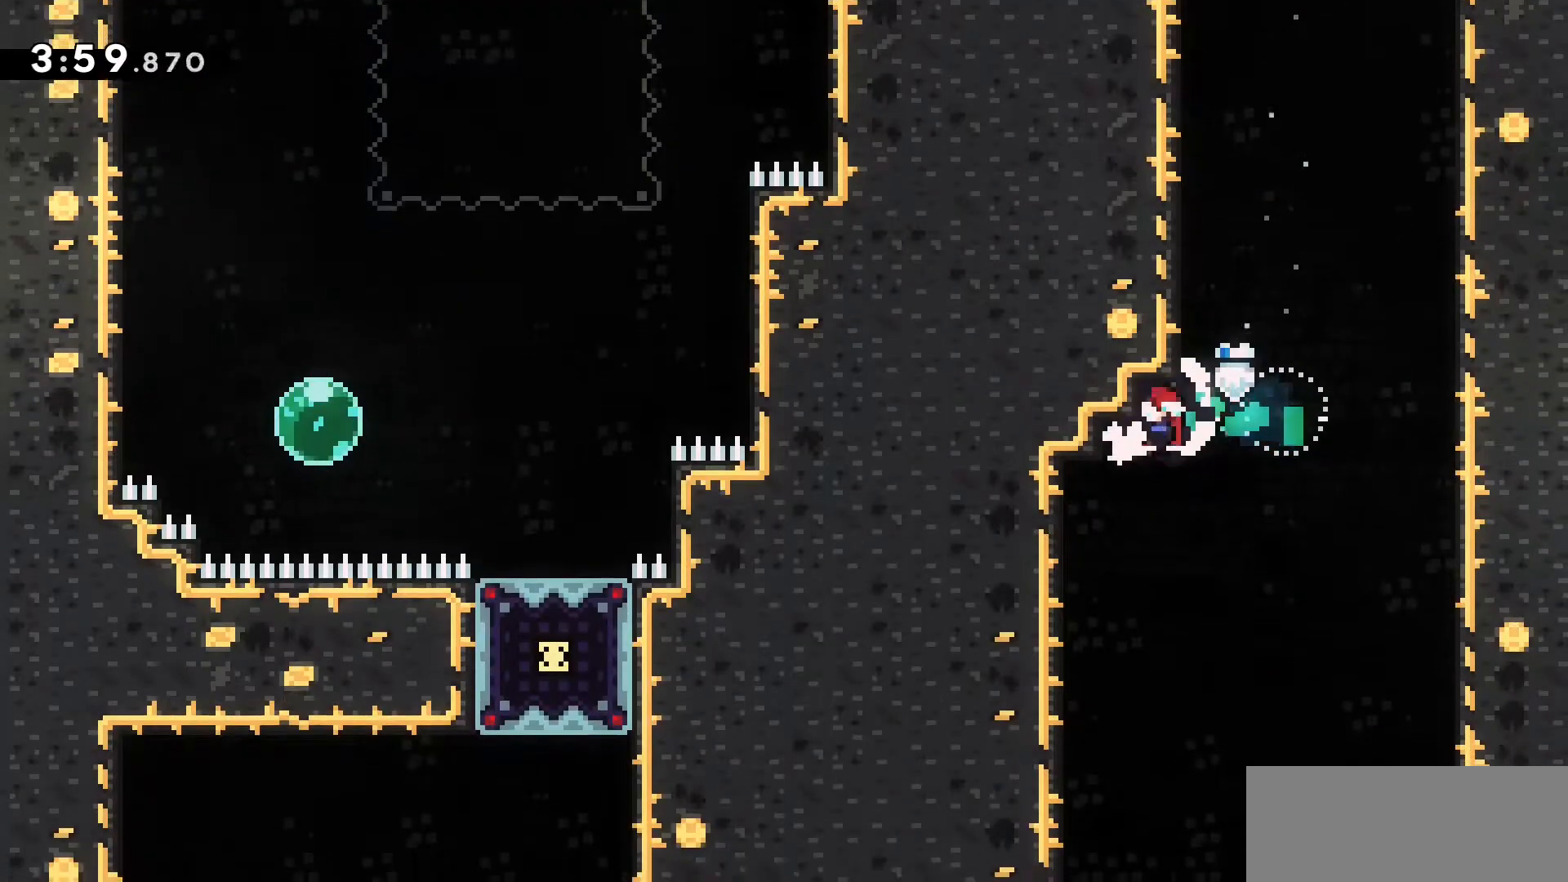
{"keys": ["a", "grab"], "events": [[150, "a", "up"], [283, "a", "down"], [383, "grab", "down"]]}
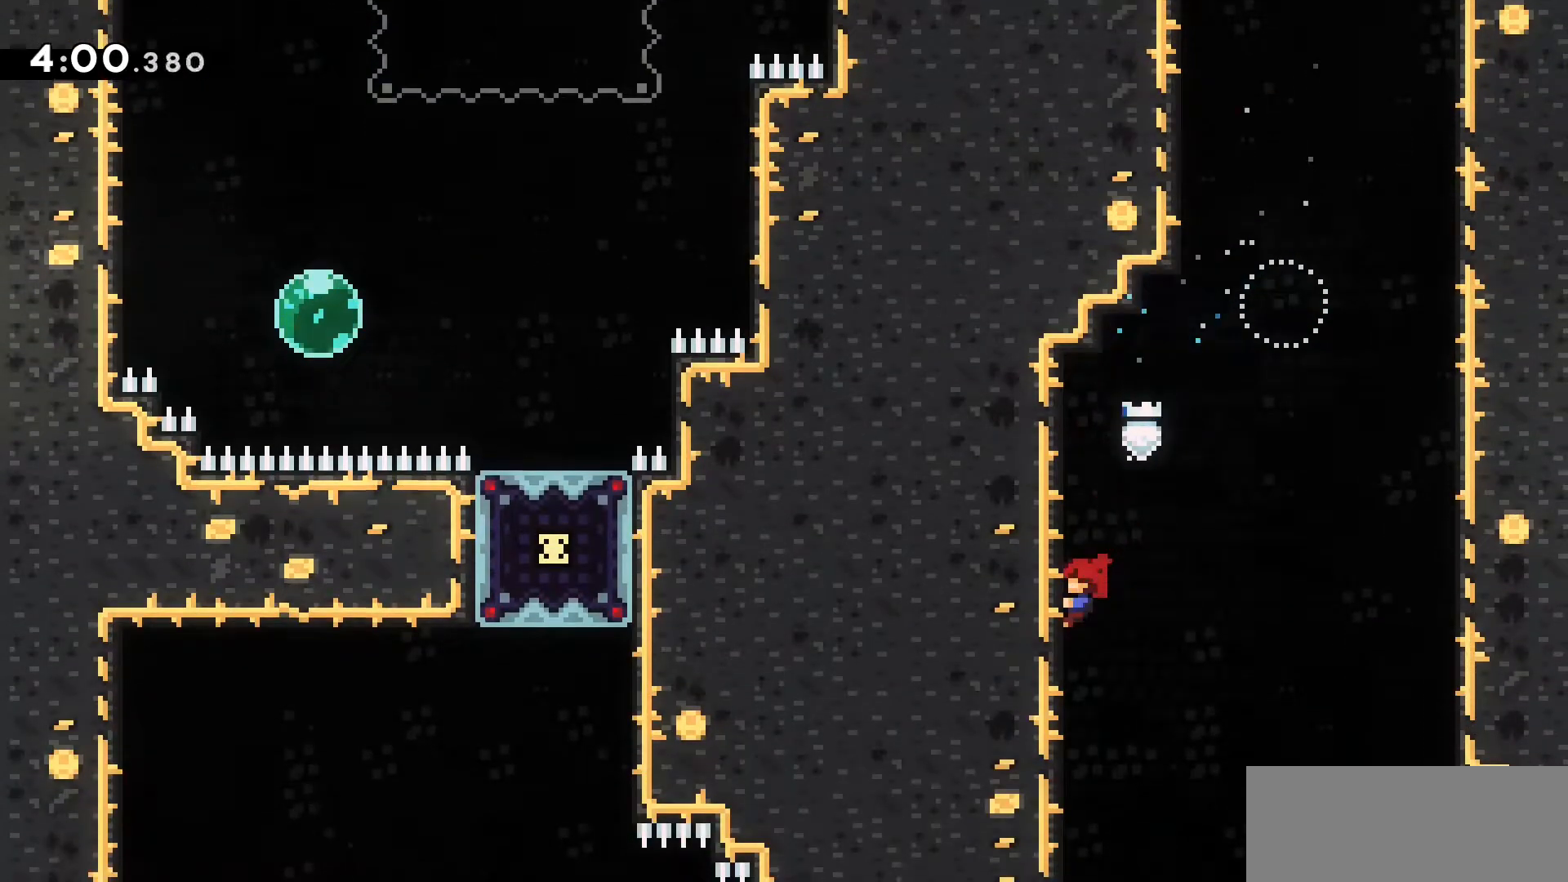
{"keys": [], "events": [[216, "a", "up"], [216, "grab", "up"]]}
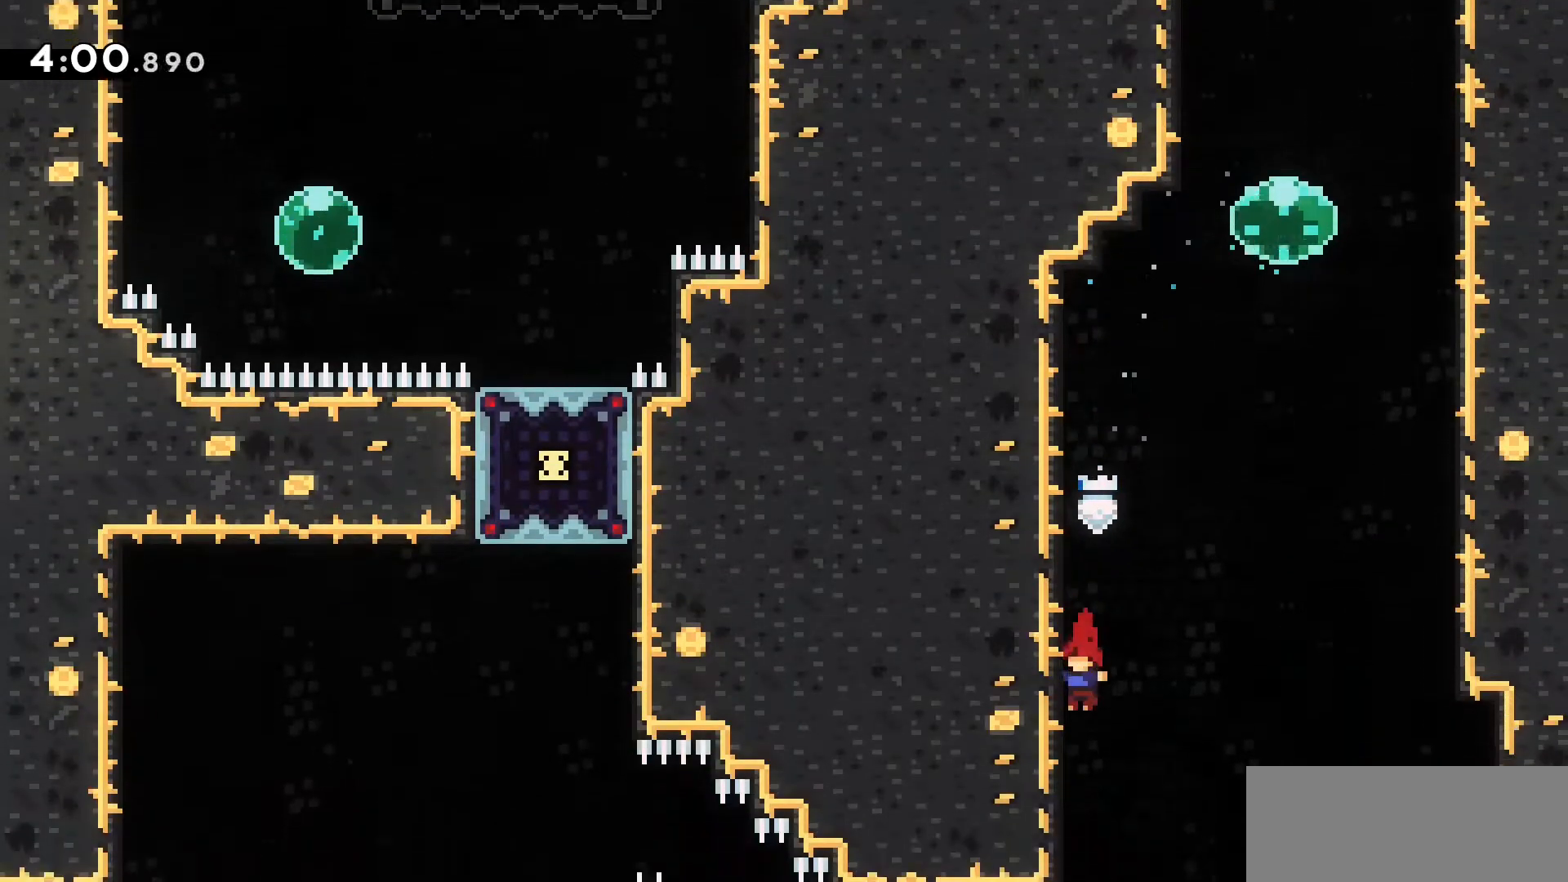
{"keys": ["a", "grab"], "events": [[133, "a", "down"], [133, "grab", "down"]]}
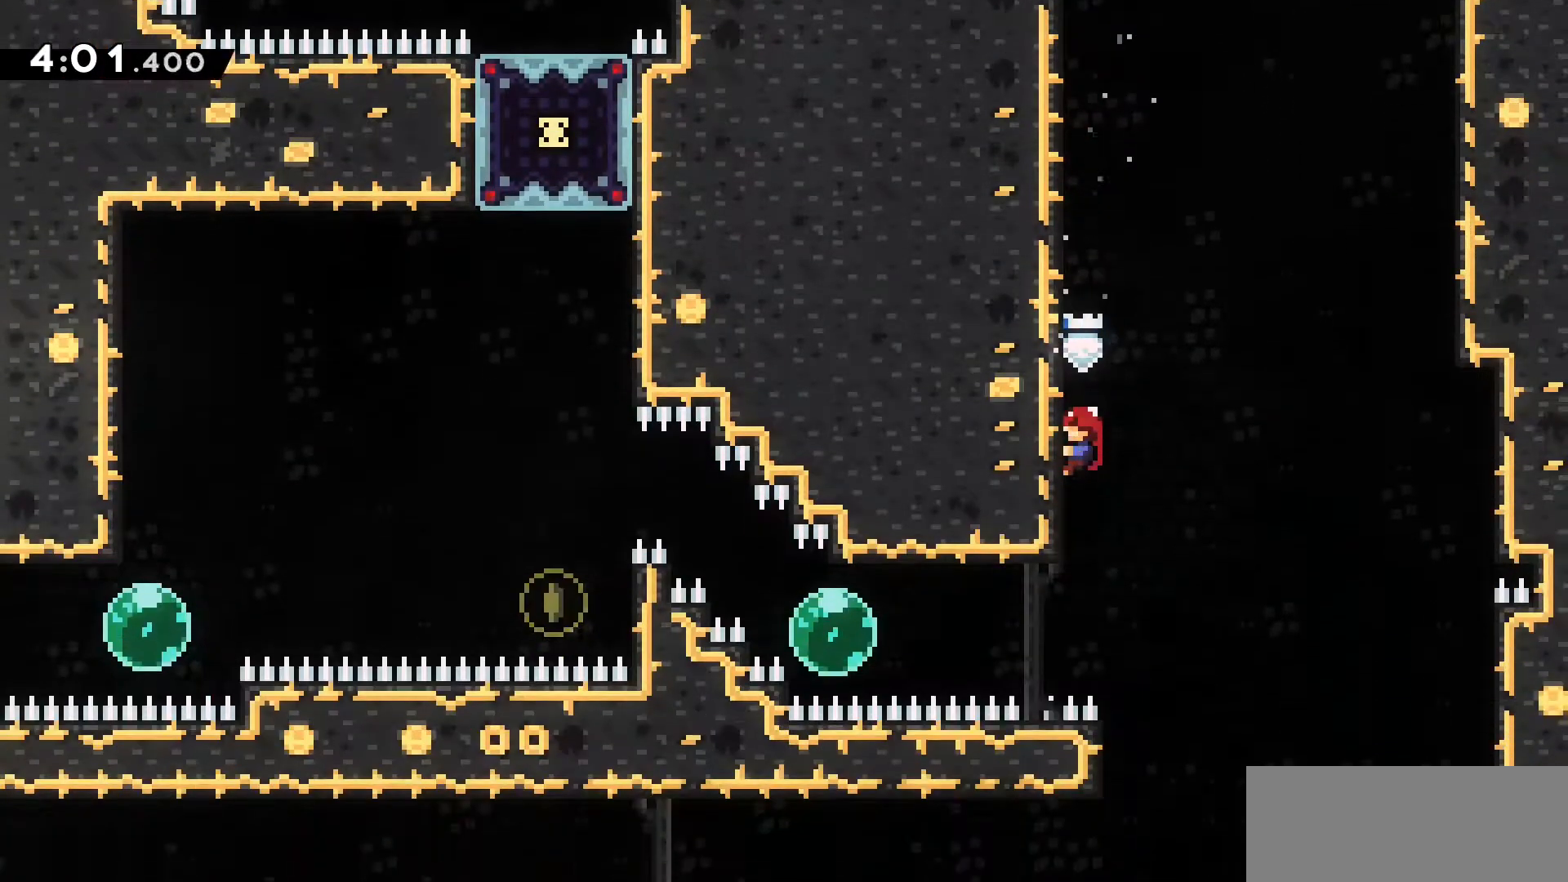
{"keys": ["a", "dash"], "events": [[50, "a", "up"], [50, "grab", "up"], [383, "a", "down"], [383, "dash", "down"]]}
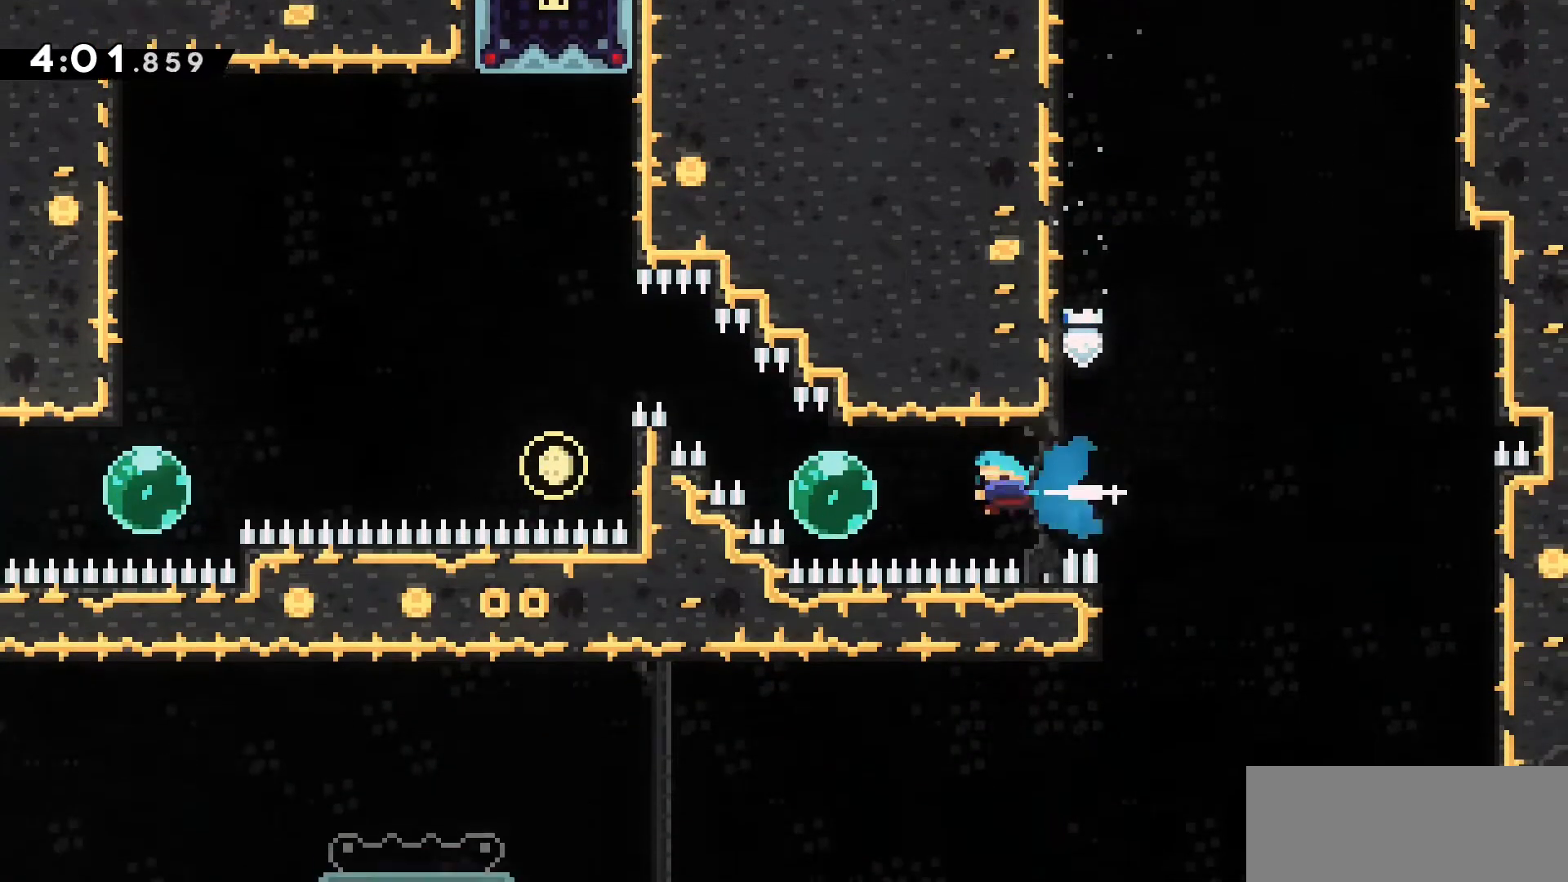
{"keys": ["a", "dash", "w"], "events": [[116, "dash", "up"], [166, "w", "down"], [216, "dash", "down"]]}
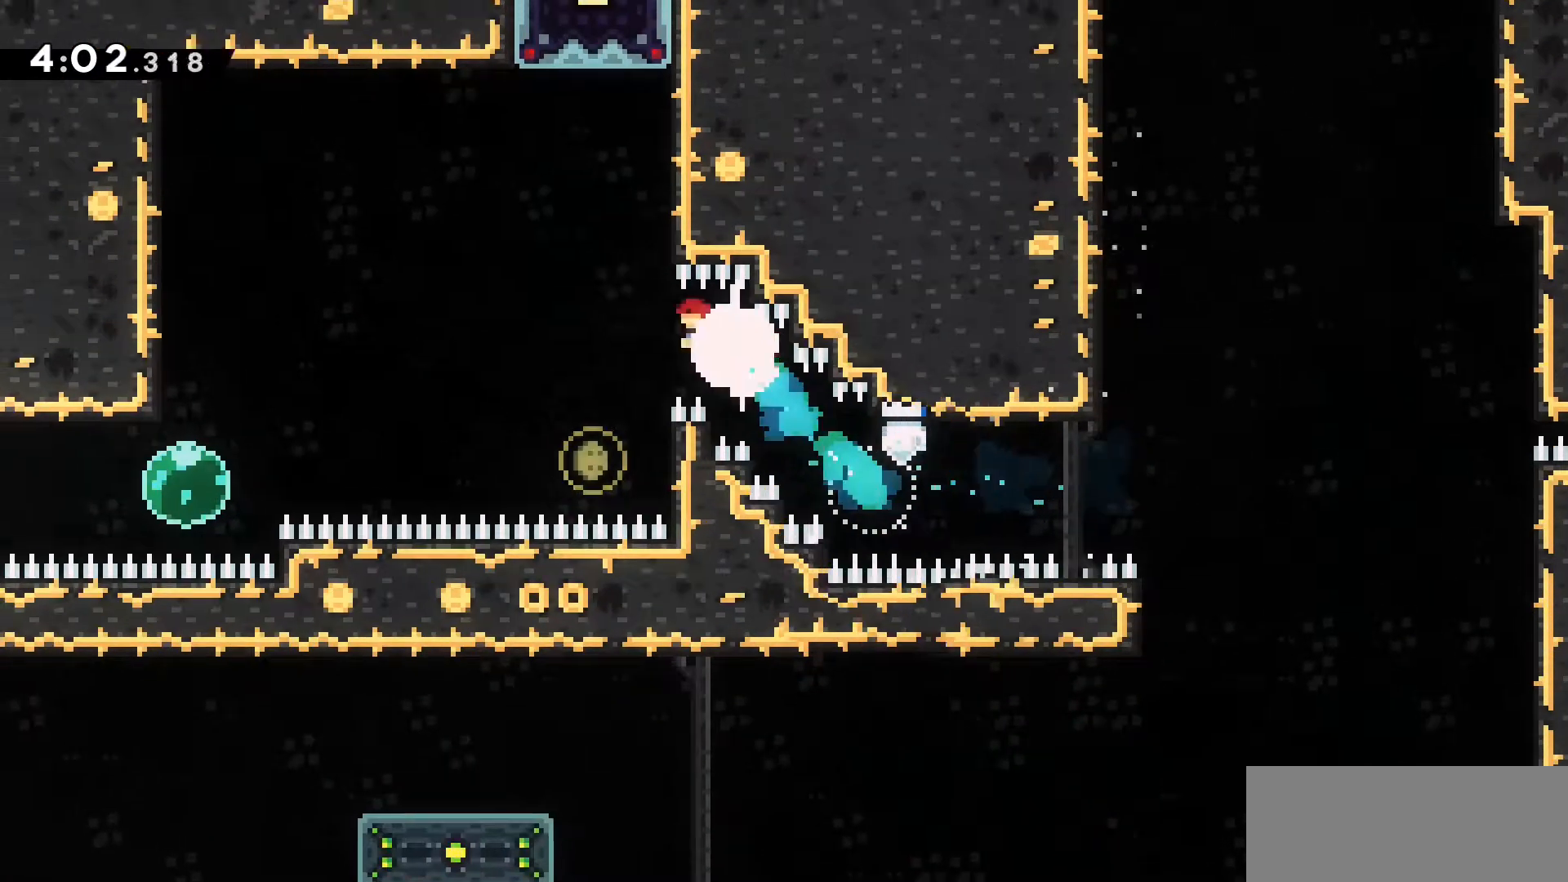
{"keys": ["a", "dash", "w"], "events": [[50, "dash", "up"], [183, "w", "up"], [316, "w", "down"], [416, "dash", "down"]]}
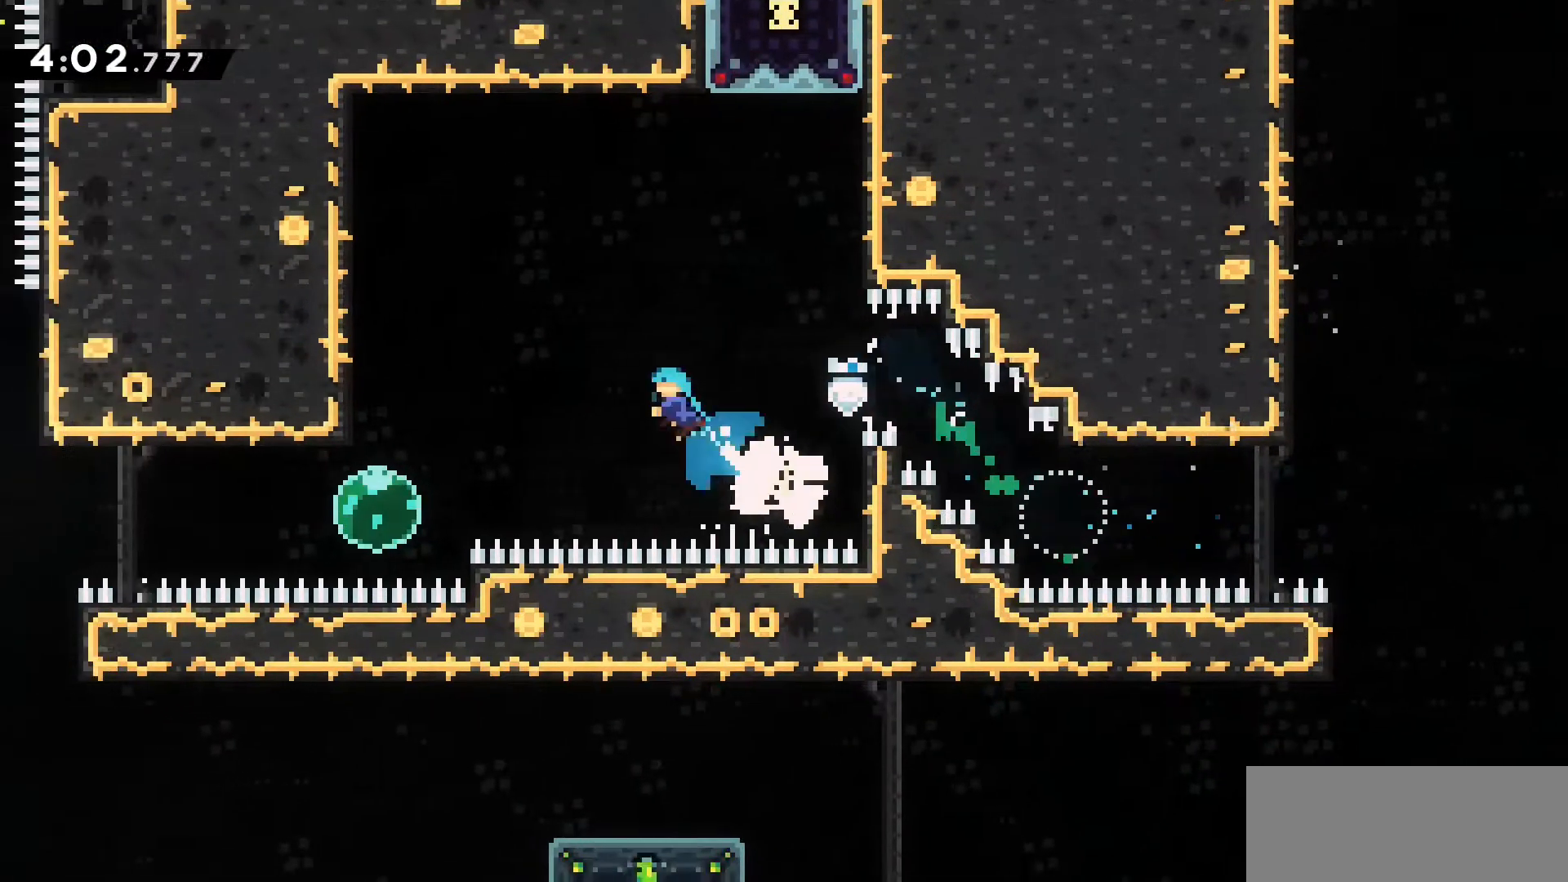
{"keys": [], "events": [[200, "dash", "up"], [433, "a", "up"], [433, "w", "up"]]}
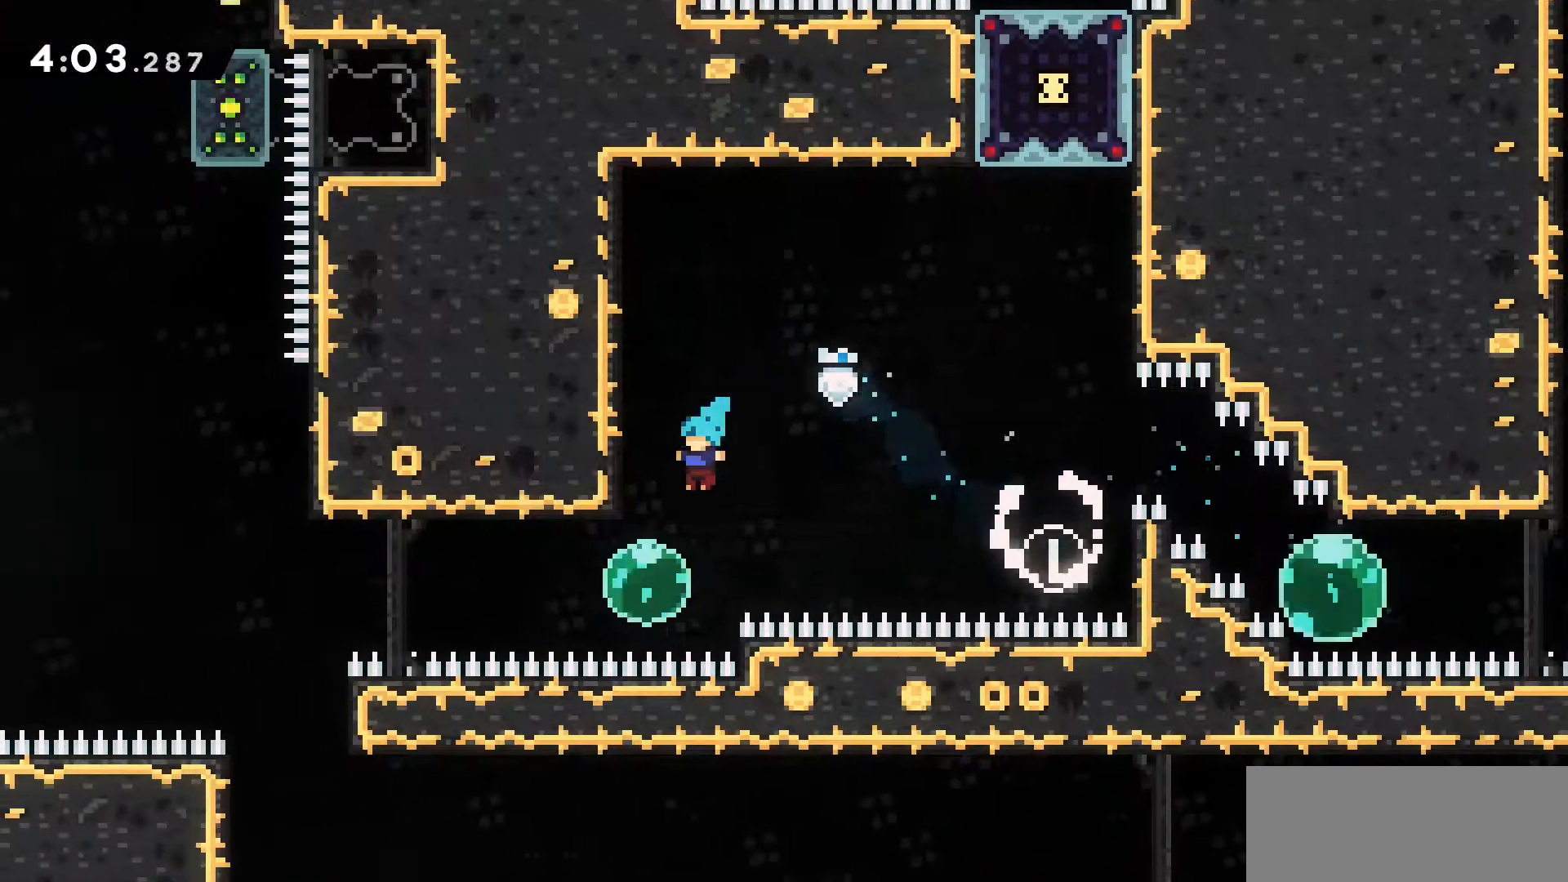
{"keys": ["a", "dash"], "events": [[16, "a", "down"], [216, "dash", "down"]]}